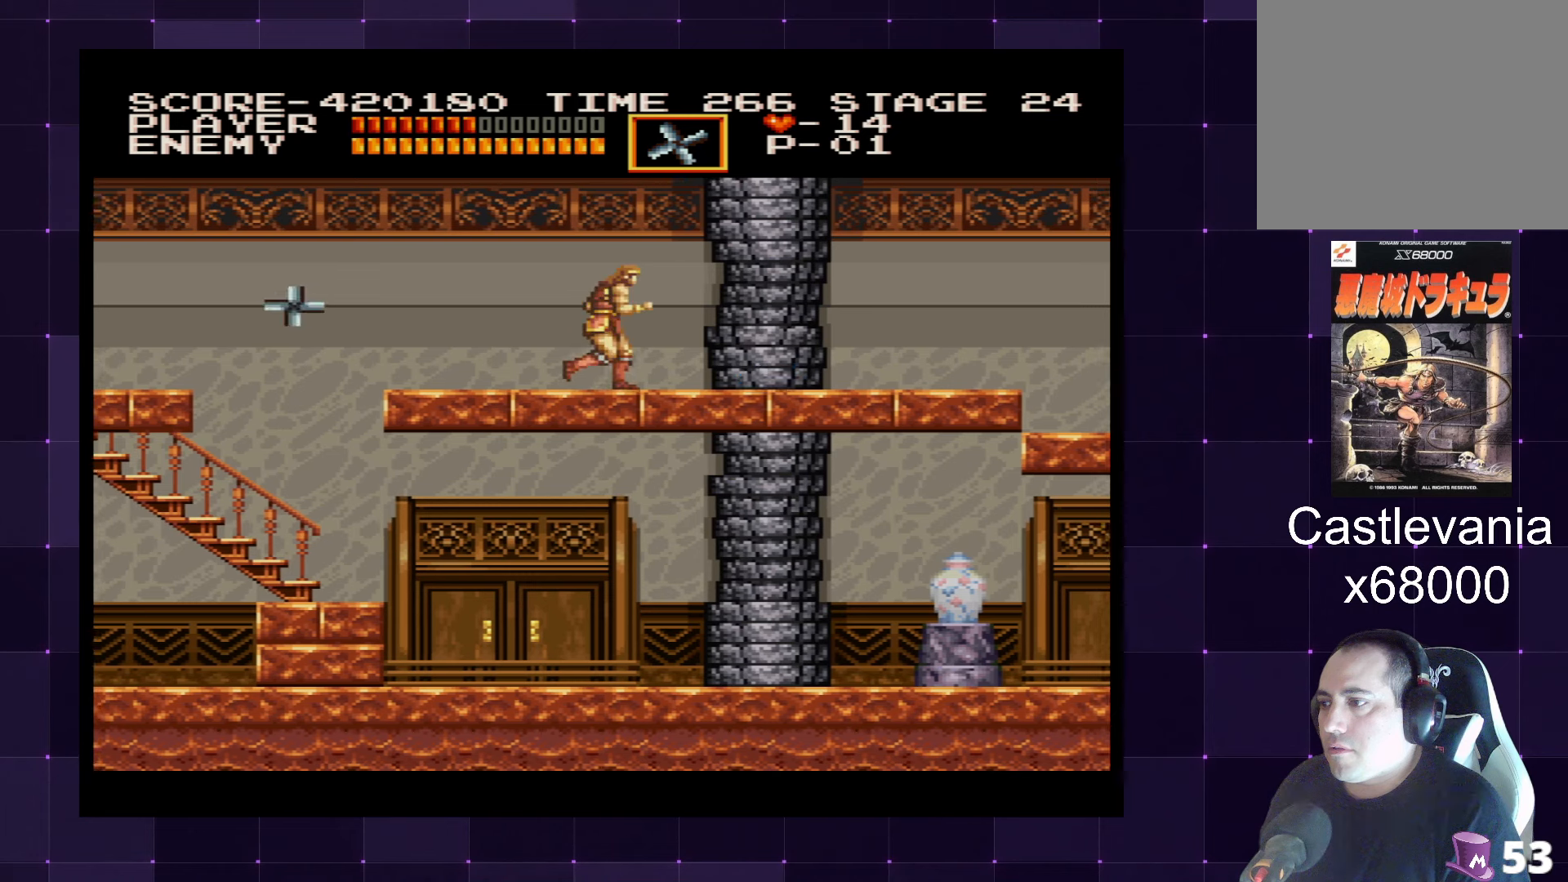
Gameplay with a controller (PlayStation layout); each line is a JSON object with the inputs held at the frame after it. "events" lists button and stick changes between this image and that frame as [ms after this image, input, new state], when the widget could be followed in between. Not read: L3 R3.
{"buttons": [], "left_stick": "center", "right_stick": "center", "events": [[100, "DPAD_RIGHT", "up"]]}
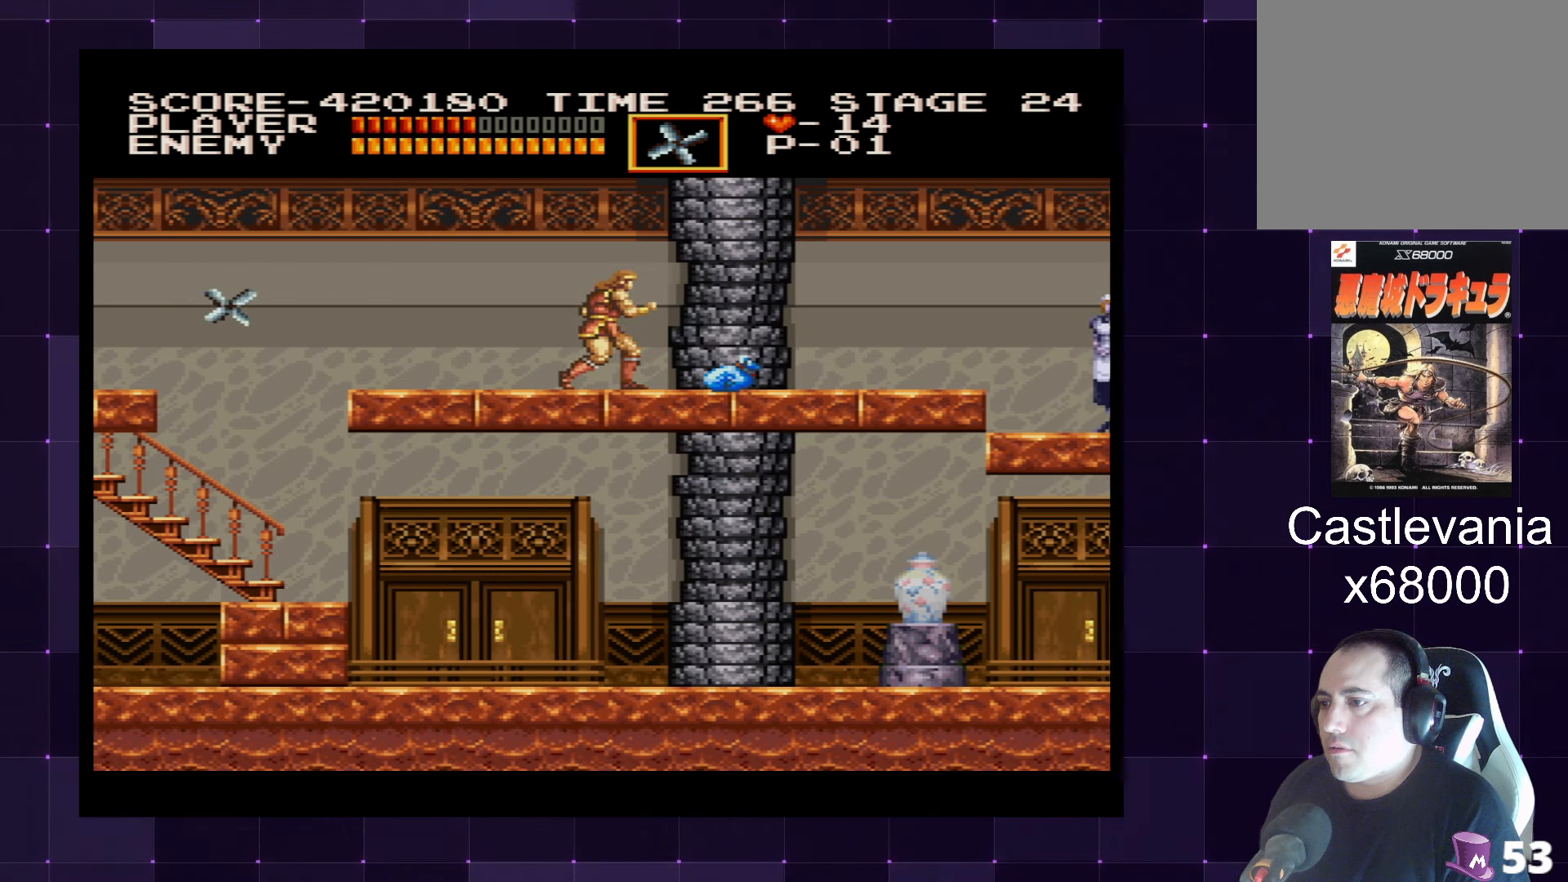
{"buttons": [], "left_stick": "center", "right_stick": "center", "events": []}
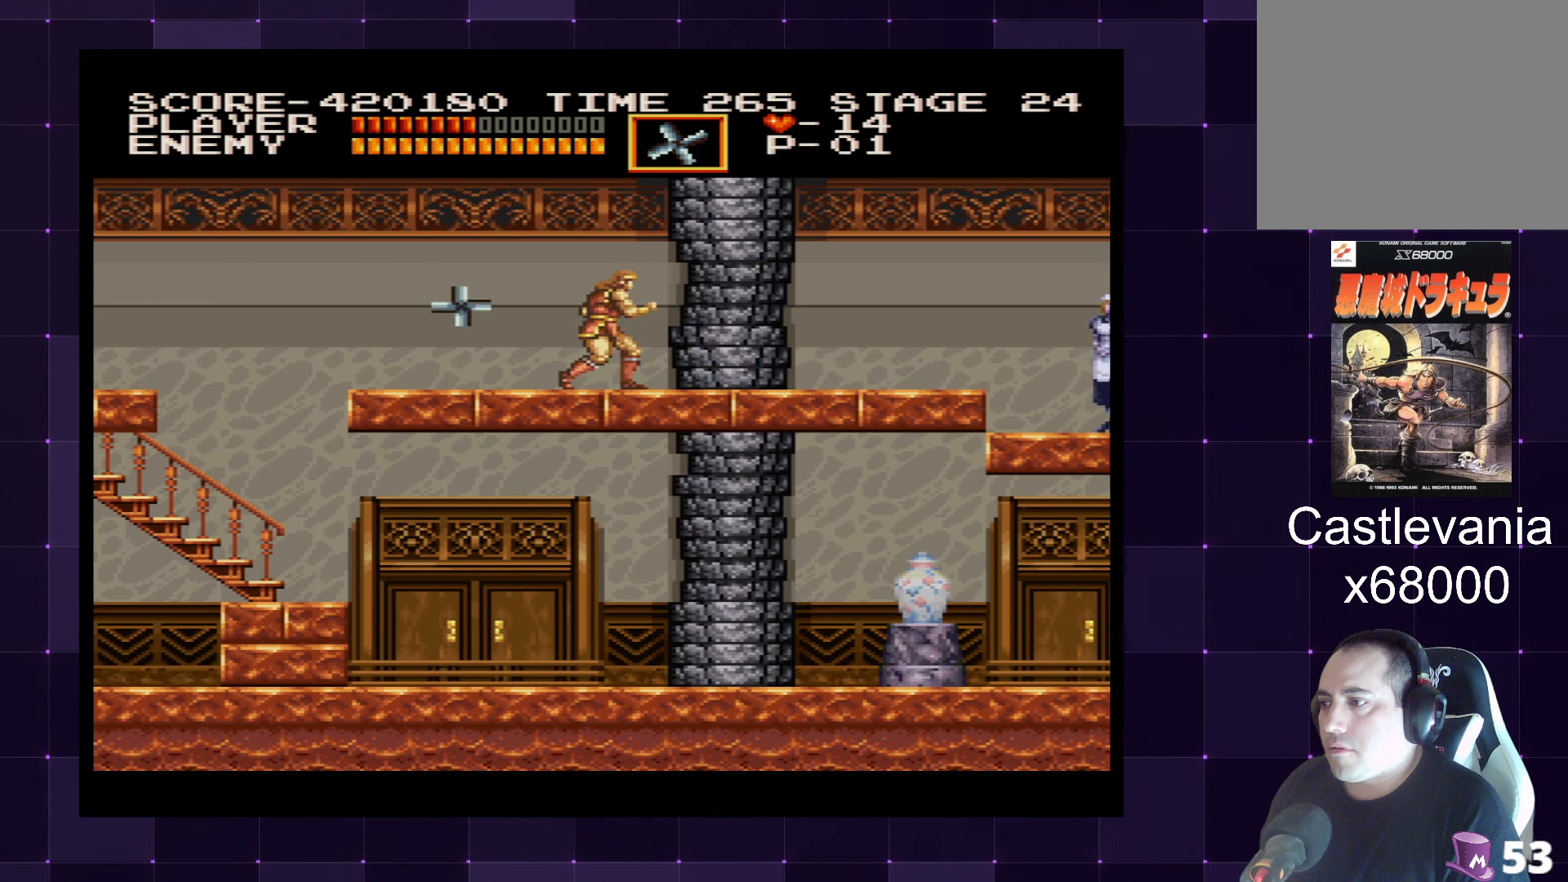
{"buttons": ["DPAD_RIGHT"], "left_stick": "center", "right_stick": "center", "events": [[16, "CROSS", "down"], [183, "CROSS", "up"], [300, "DPAD_RIGHT", "down"]]}
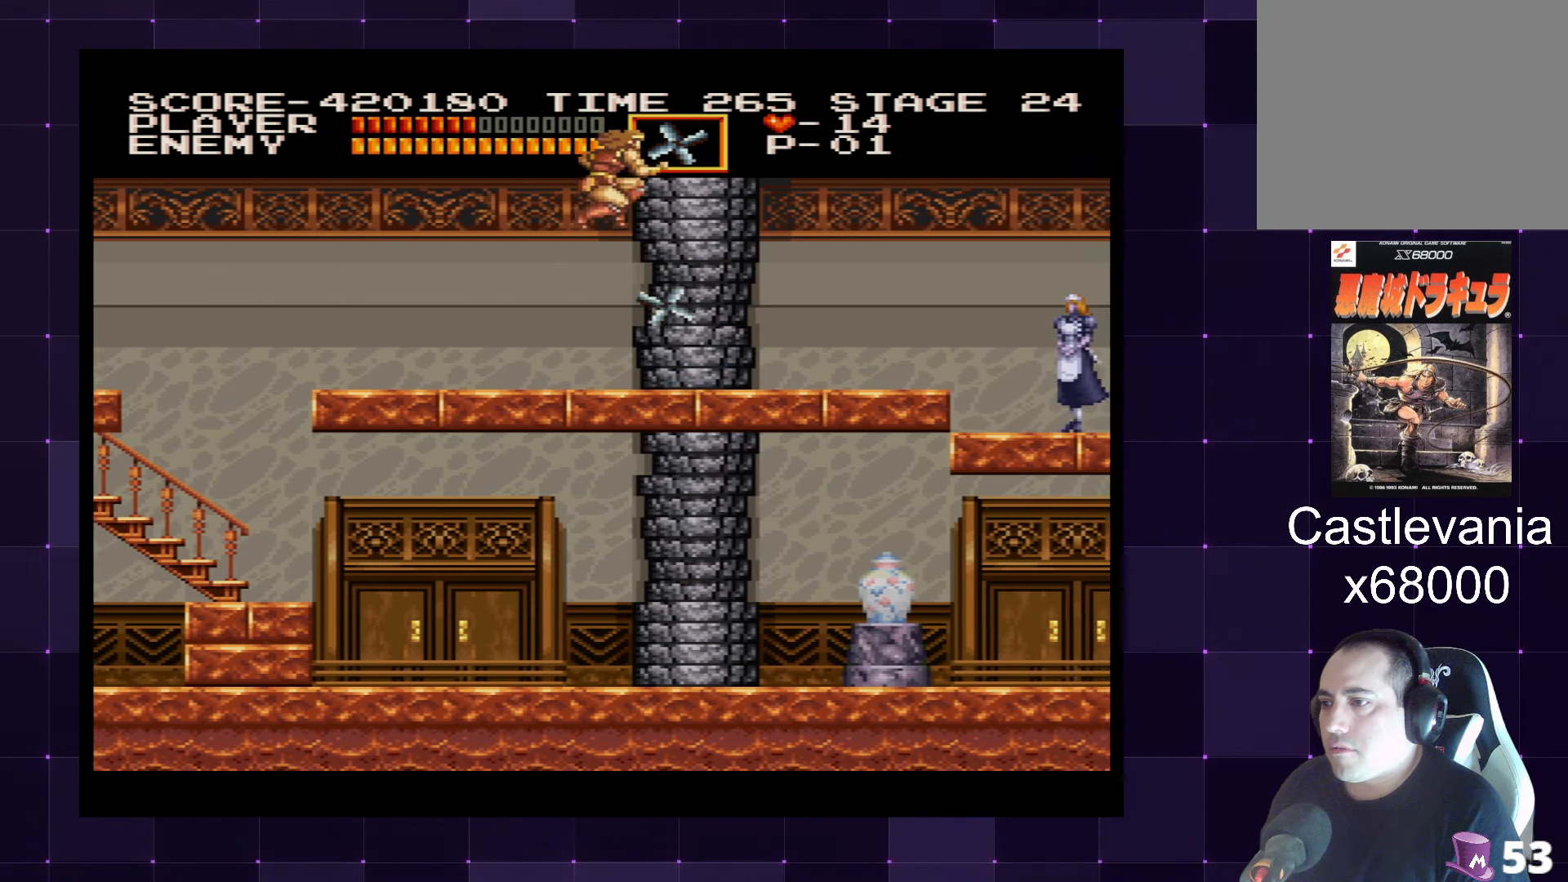
{"buttons": ["DPAD_RIGHT"], "left_stick": "center", "right_stick": "center", "events": []}
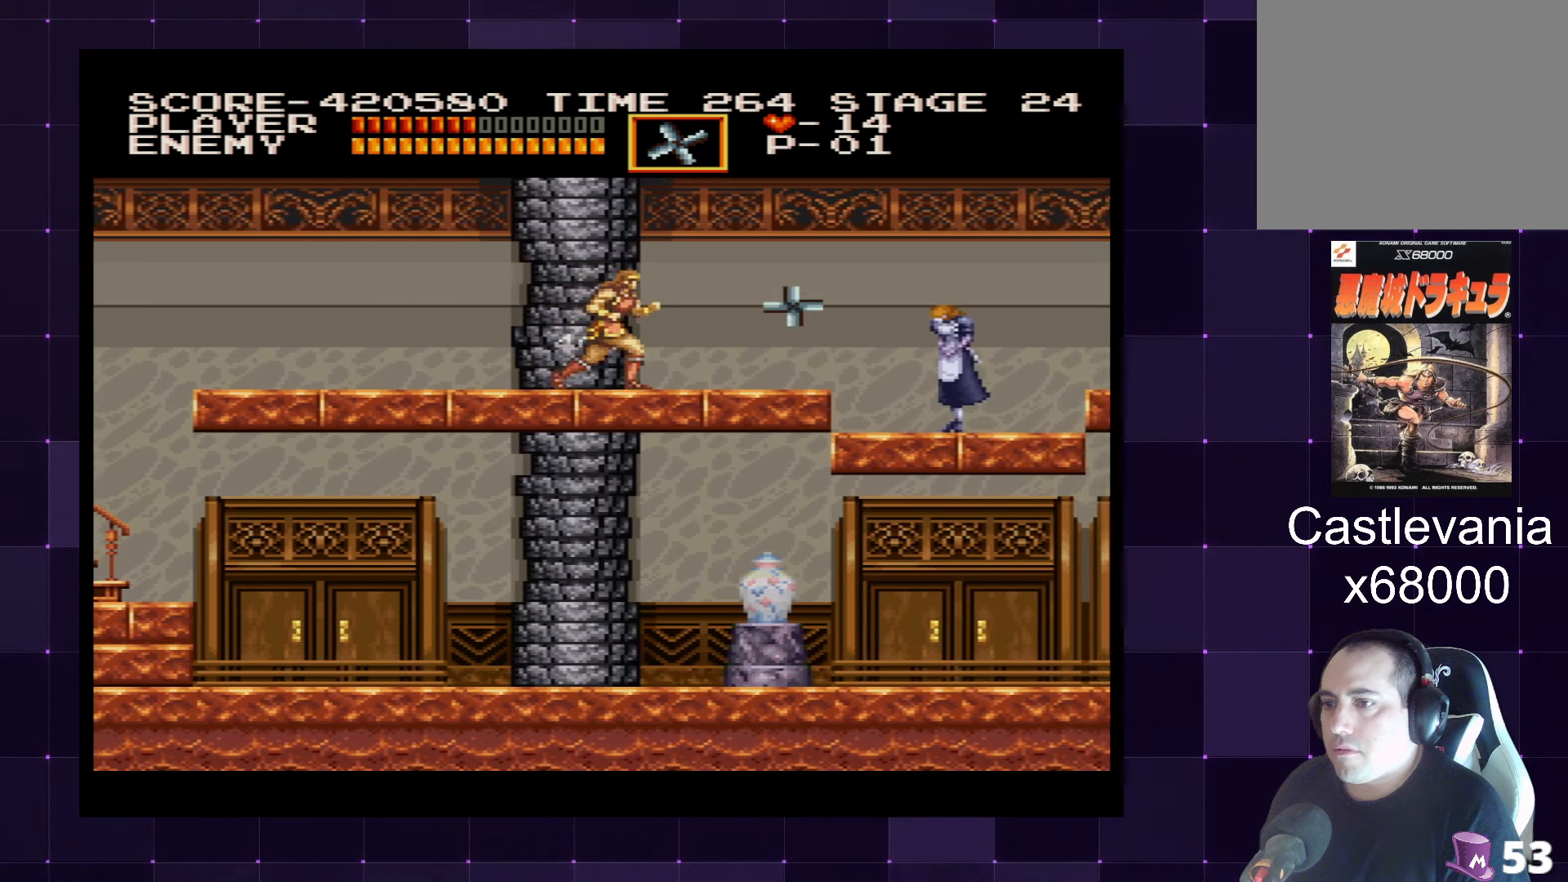
{"buttons": ["SQUARE", "DPAD_RIGHT"], "left_stick": "center", "right_stick": "center", "events": [[133, "CROSS", "down"], [250, "CROSS", "up"], [466, "SQUARE", "down"]]}
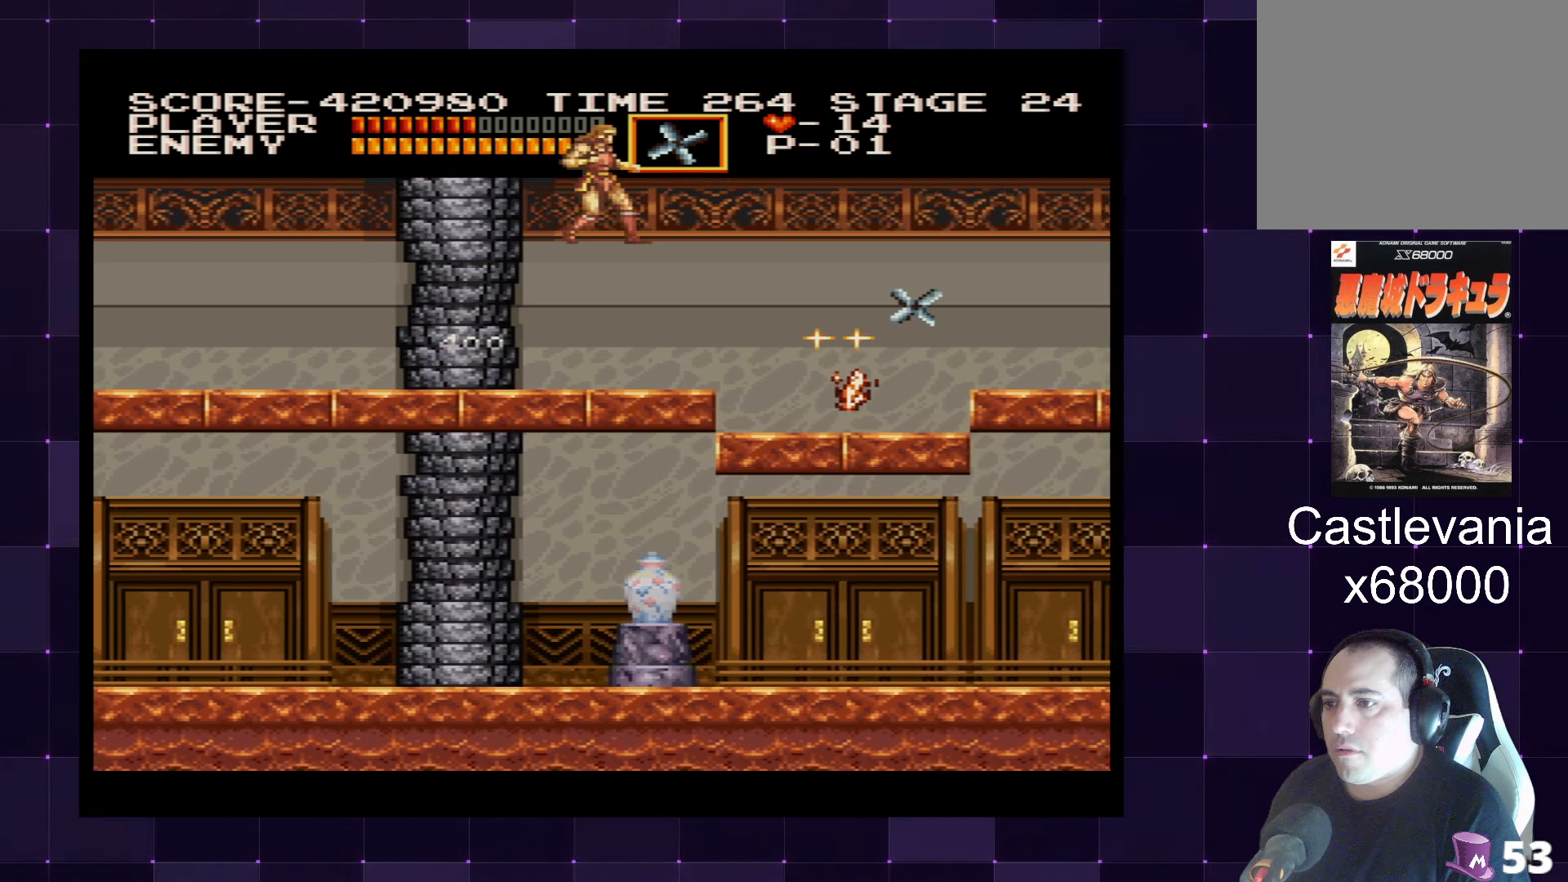
{"buttons": ["DPAD_RIGHT"], "left_stick": "center", "right_stick": "center", "events": [[66, "SQUARE", "up"]]}
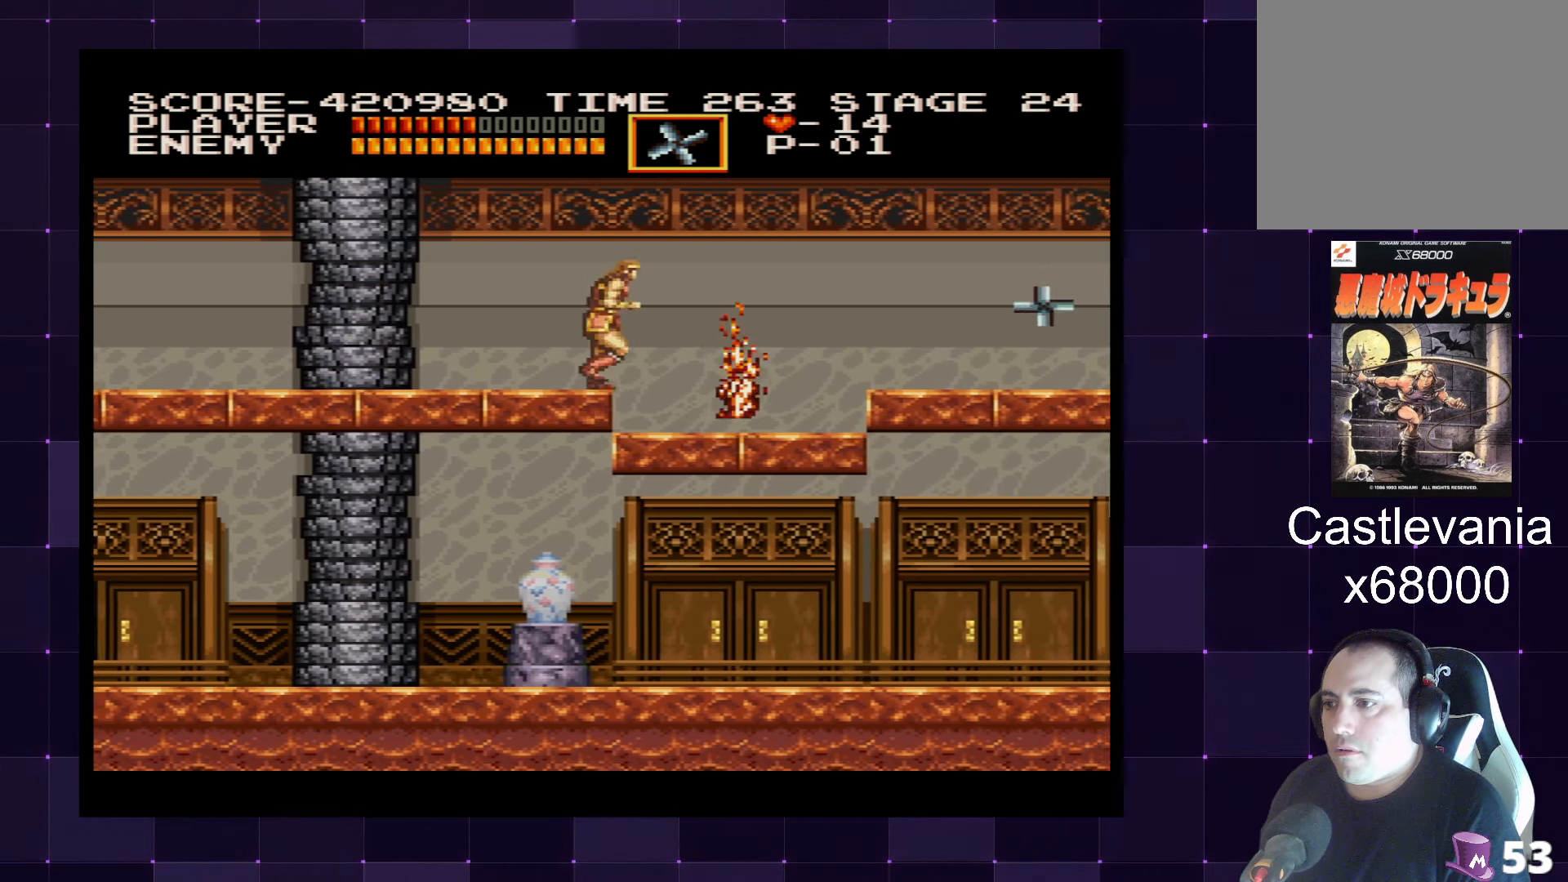
{"buttons": ["DPAD_RIGHT"], "left_stick": "center", "right_stick": "center", "events": []}
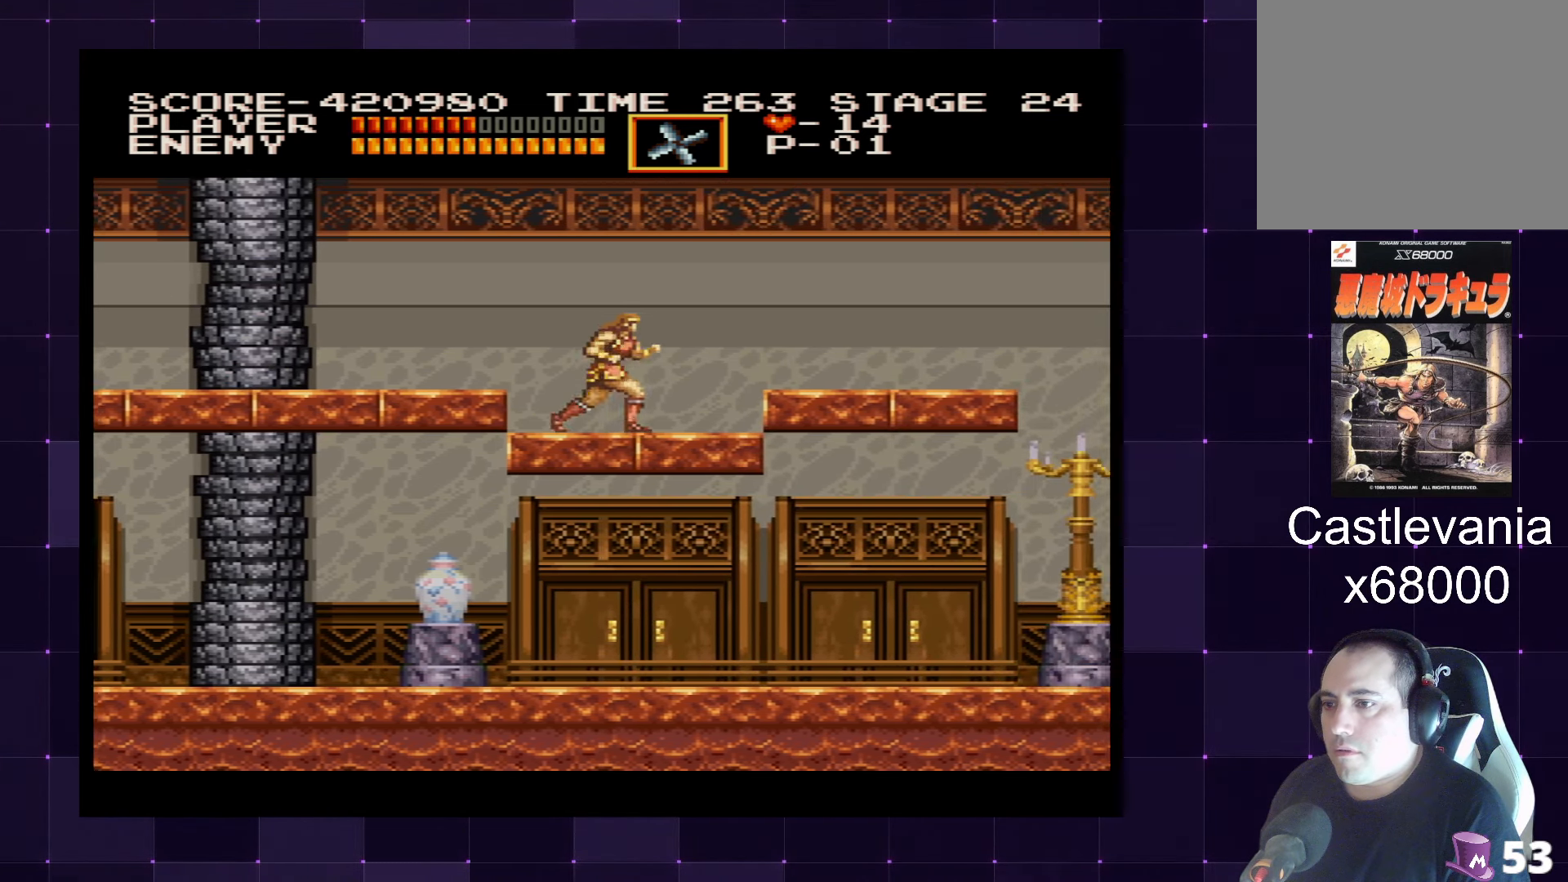
{"buttons": ["DPAD_RIGHT"], "left_stick": "center", "right_stick": "center", "events": [[316, "DPAD_RIGHT", "up"], [500, "DPAD_RIGHT", "down"]]}
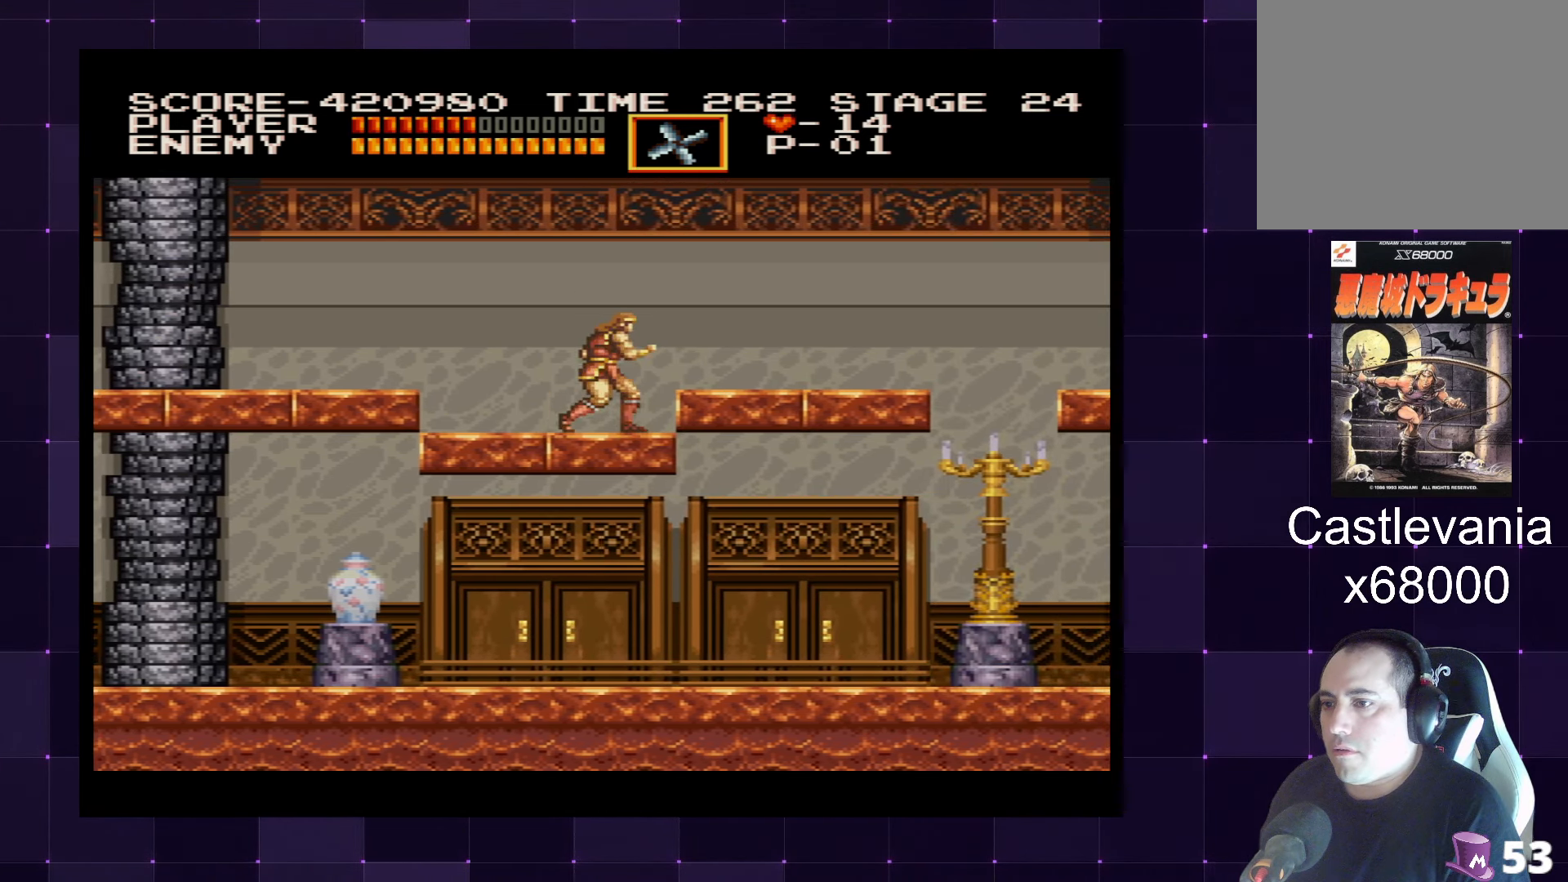
{"buttons": [], "left_stick": "center", "right_stick": "center", "events": [[66, "CROSS", "down"], [150, "CROSS", "up"], [383, "DPAD_RIGHT", "up"]]}
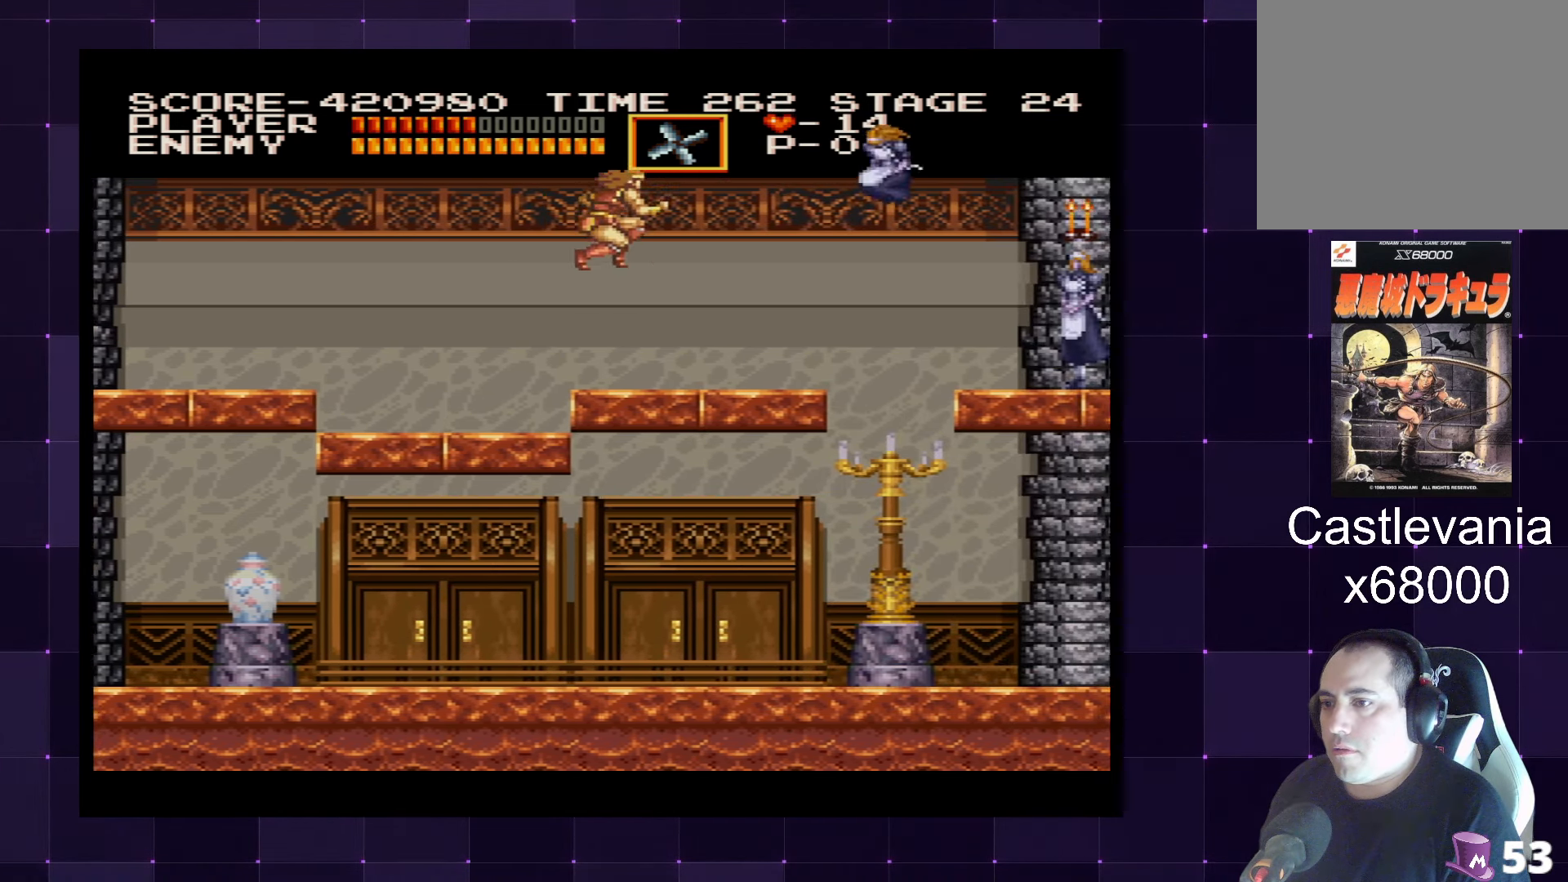
{"buttons": ["DPAD_UP"], "left_stick": "center", "right_stick": "center", "events": [[133, "DPAD_LEFT", "down"], [333, "DPAD_LEFT", "up"], [333, "DPAD_UP", "down"], [416, "SQUARE", "down"], [500, "SQUARE", "up"]]}
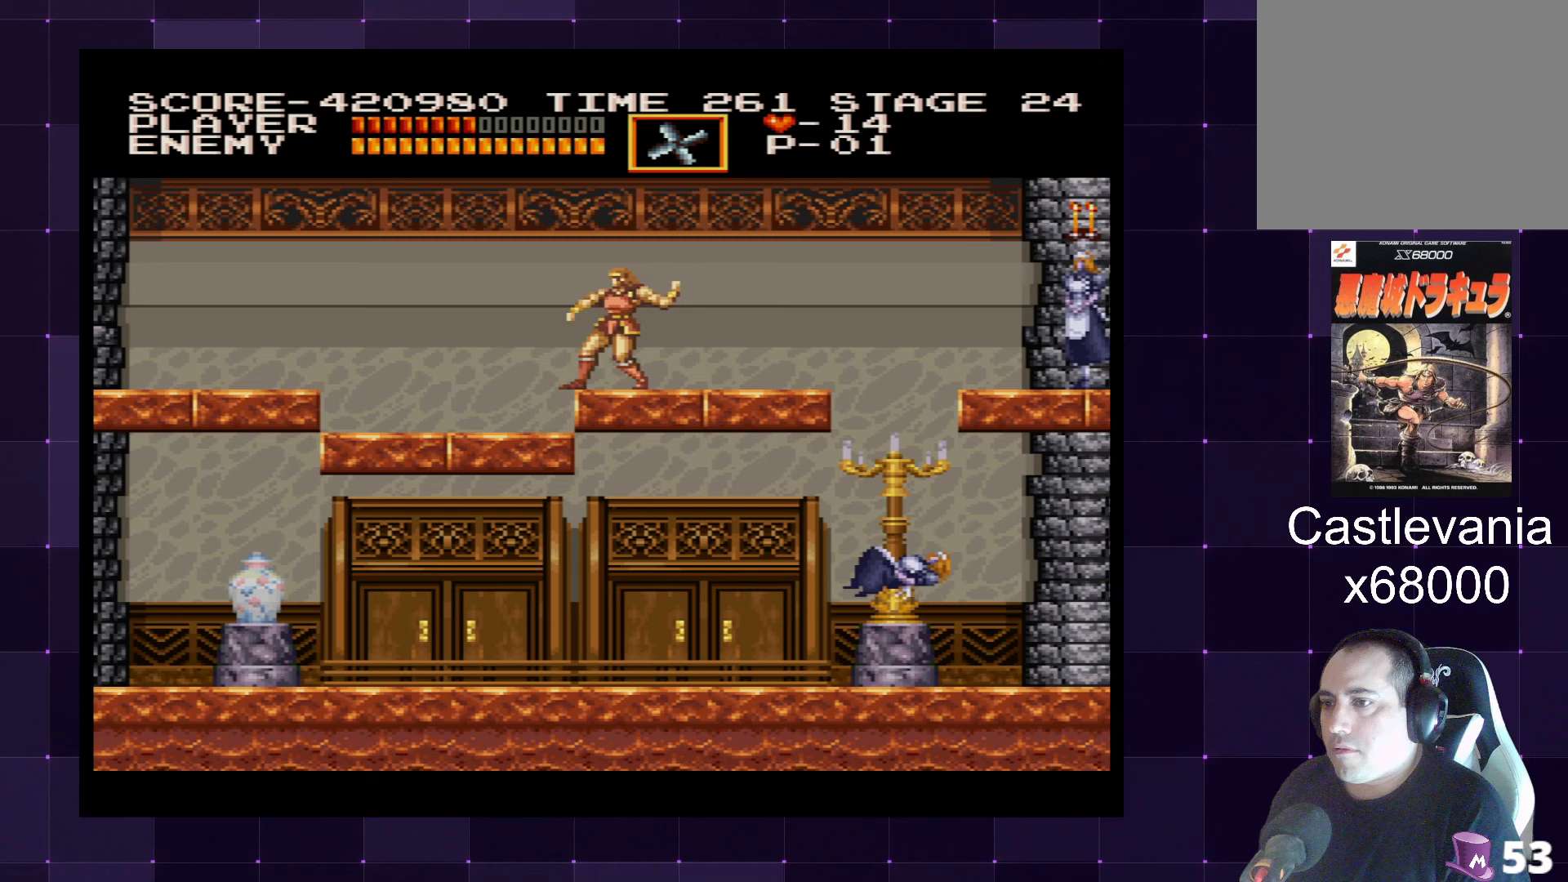
{"buttons": [], "left_stick": "center", "right_stick": "center", "events": [[50, "DPAD_UP", "up"]]}
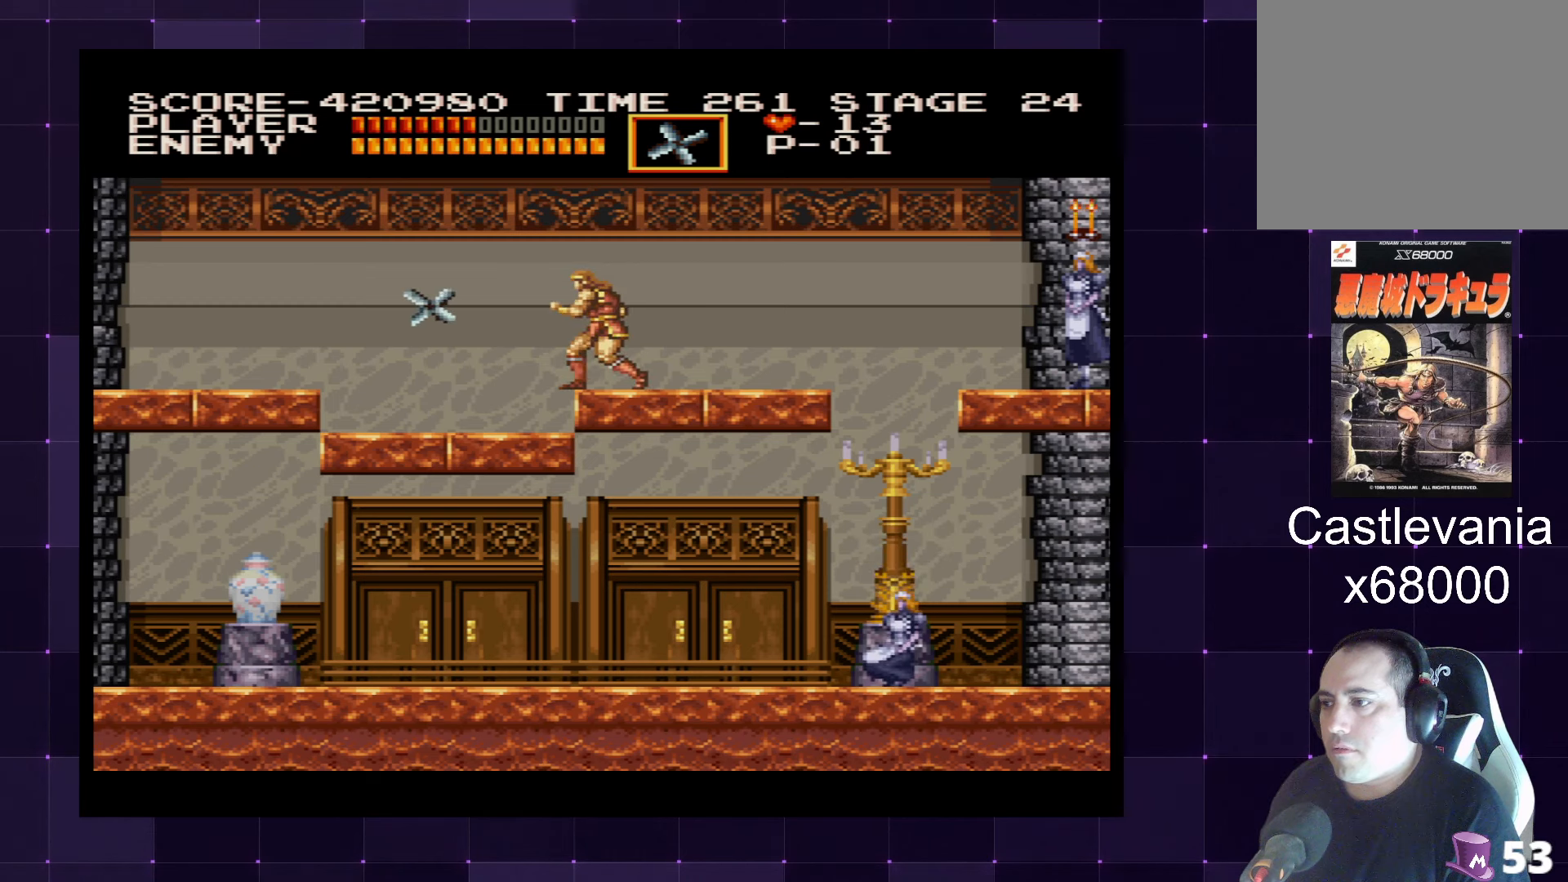
{"buttons": [], "left_stick": "center", "right_stick": "center", "events": [[117, "DPAD_RIGHT", "down"], [183, "DPAD_RIGHT", "up"], [317, "SQUARE", "down"], [400, "SQUARE", "up"]]}
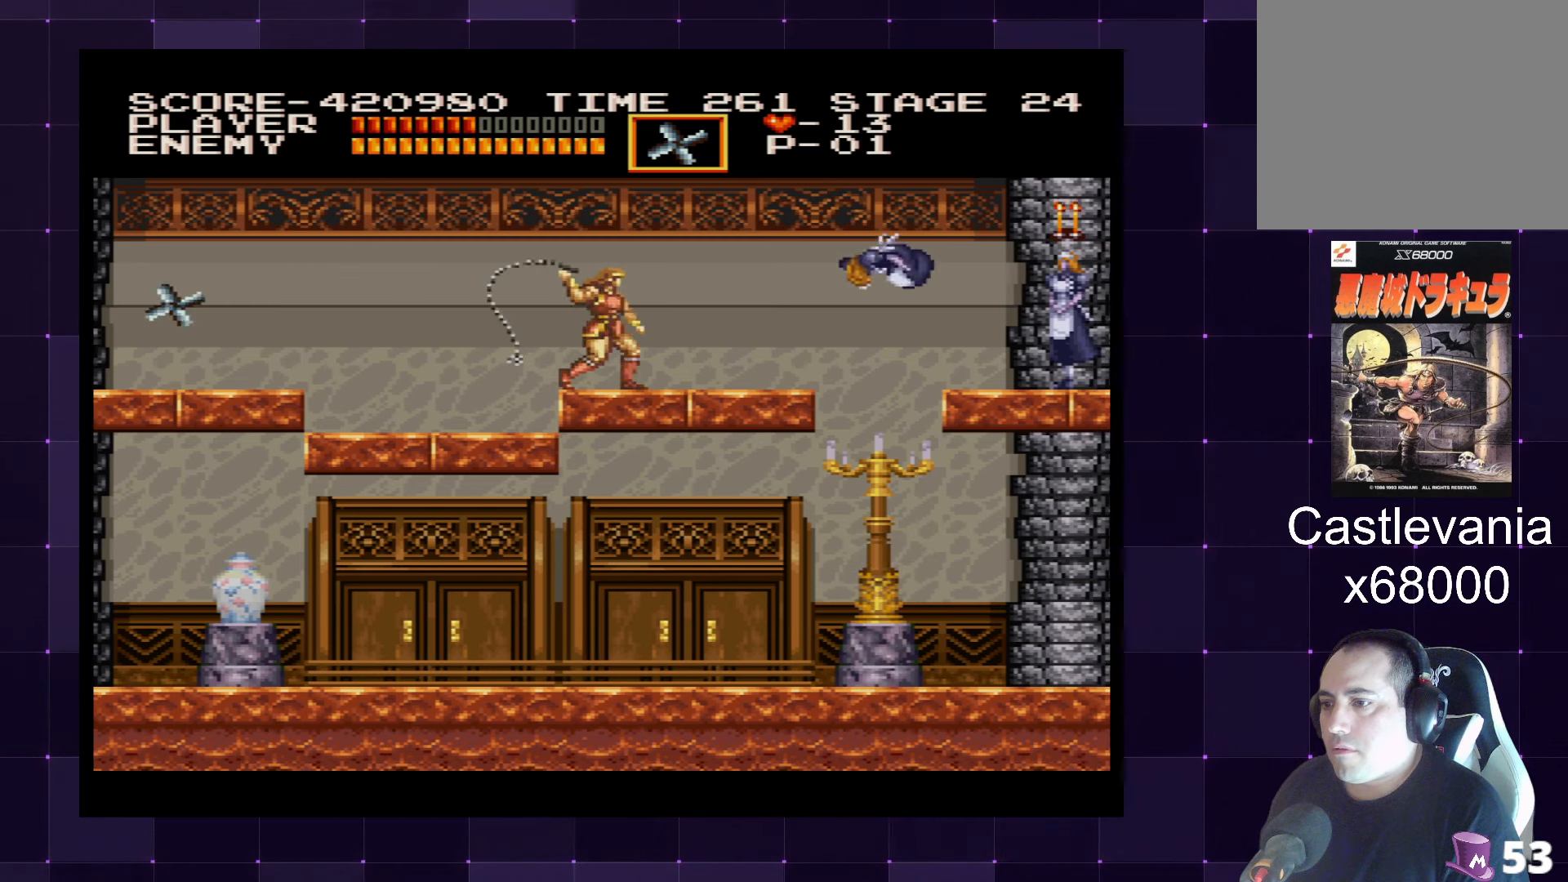
{"buttons": [], "left_stick": "center", "right_stick": "center", "events": []}
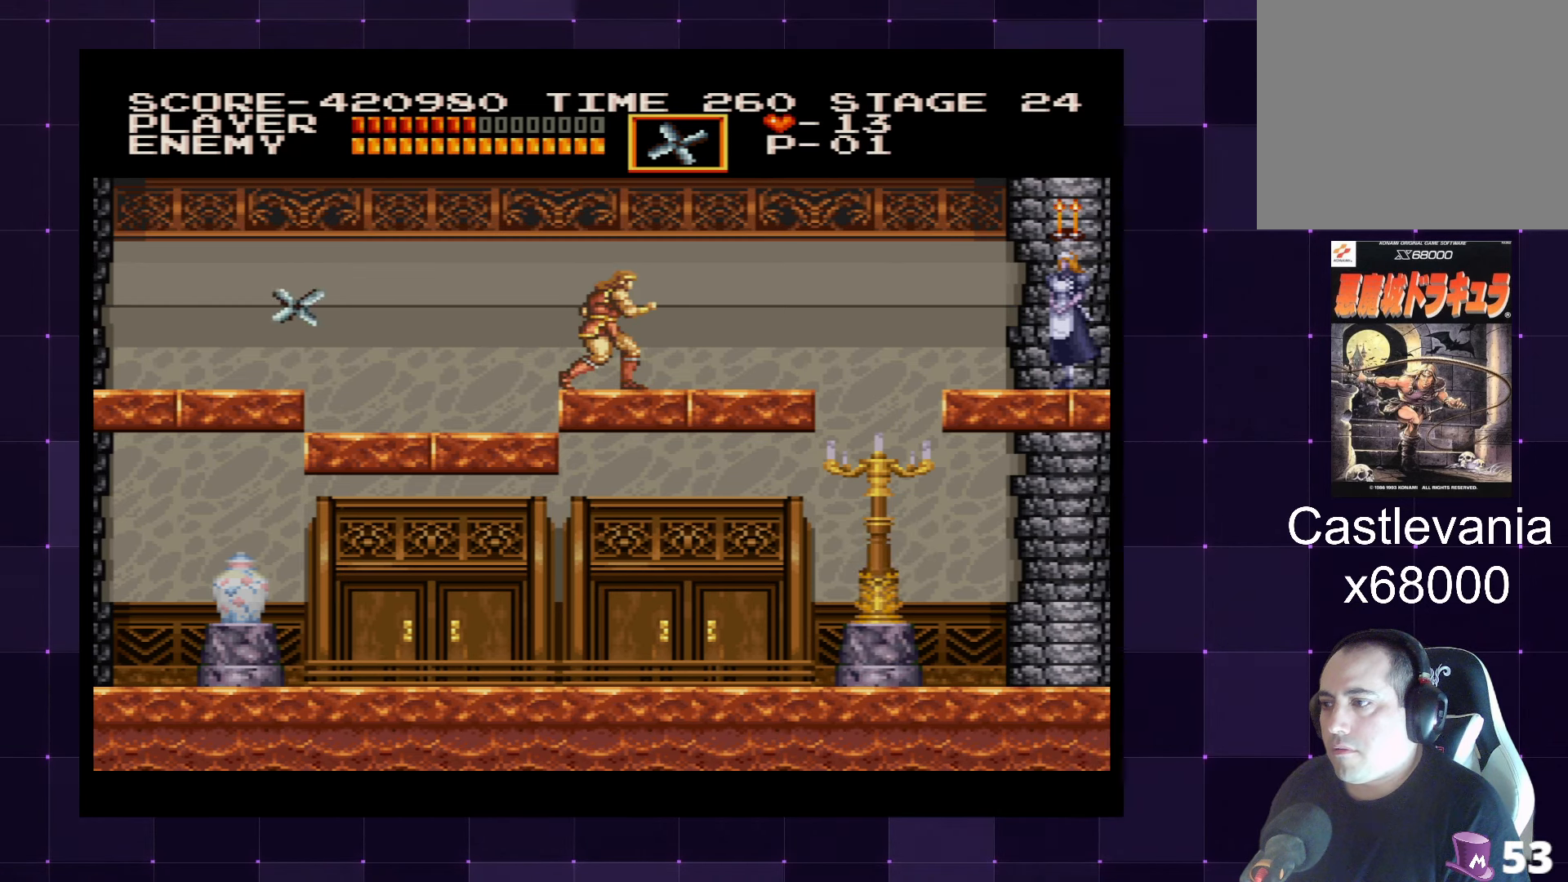
{"buttons": ["CROSS"], "left_stick": "center", "right_stick": "center", "events": [[333, "CROSS", "down"]]}
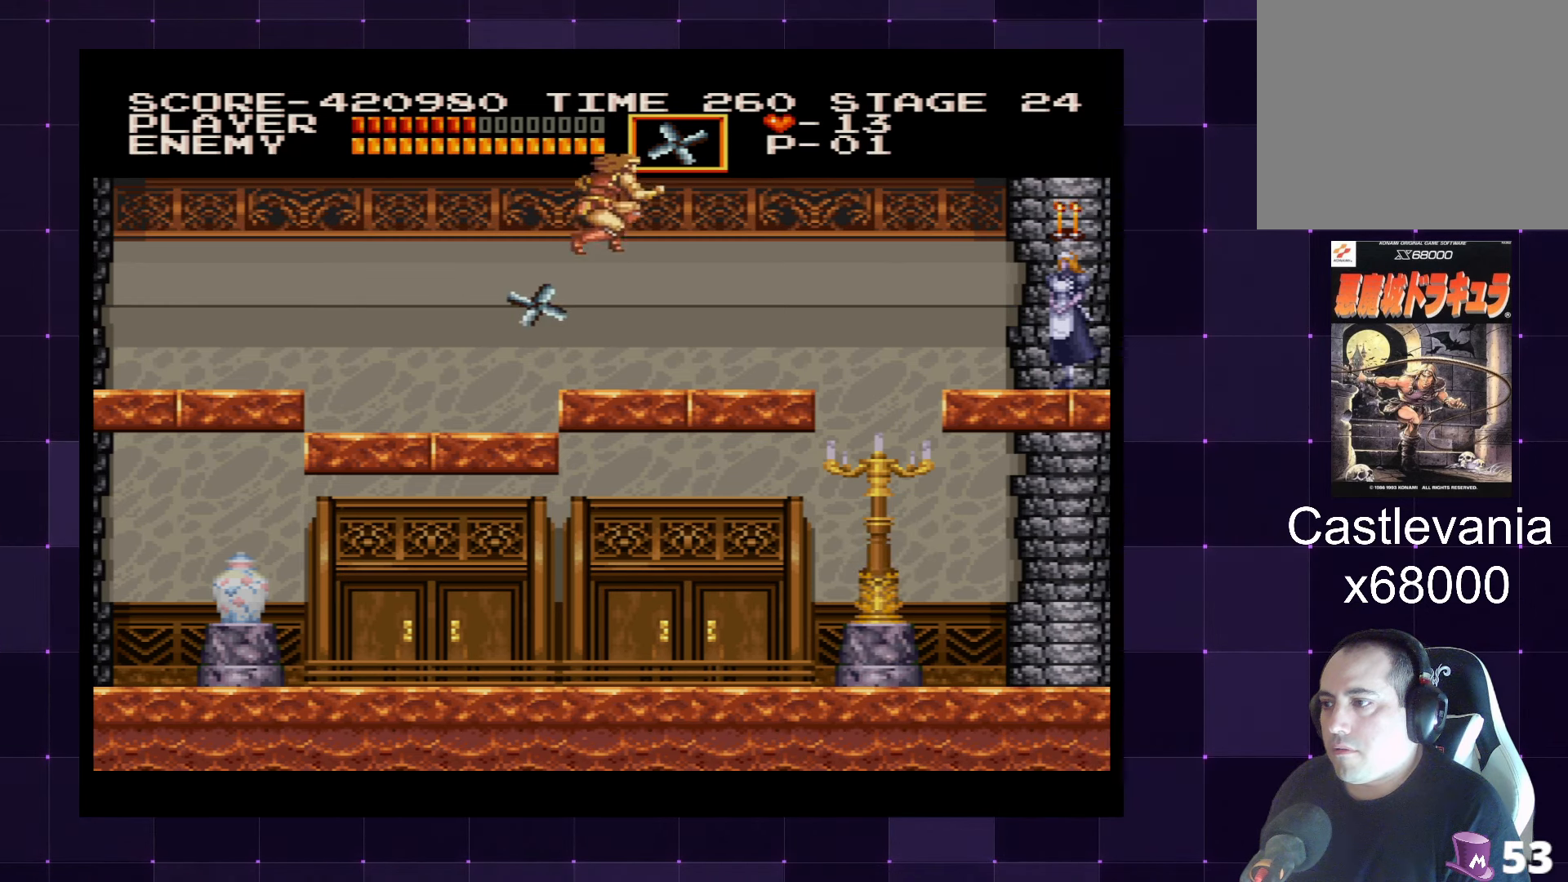
{"buttons": ["DPAD_RIGHT"], "left_stick": "center", "right_stick": "center", "events": [[17, "CROSS", "up"], [83, "DPAD_RIGHT", "down"]]}
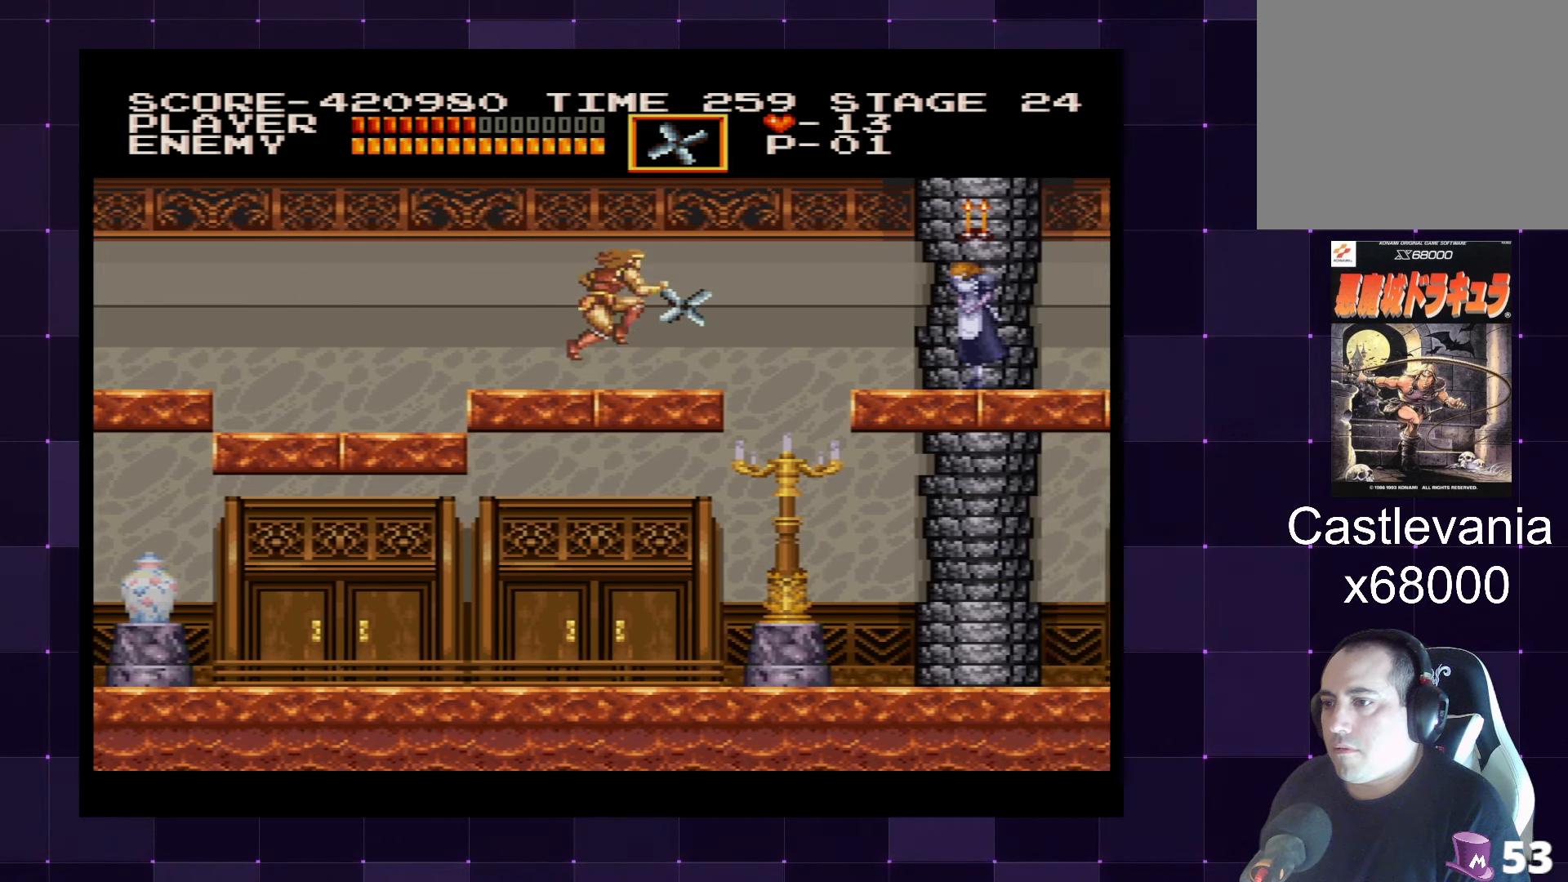
{"buttons": ["DPAD_RIGHT"], "left_stick": "center", "right_stick": "center", "events": [[350, "CROSS", "down"], [483, "CROSS", "up"]]}
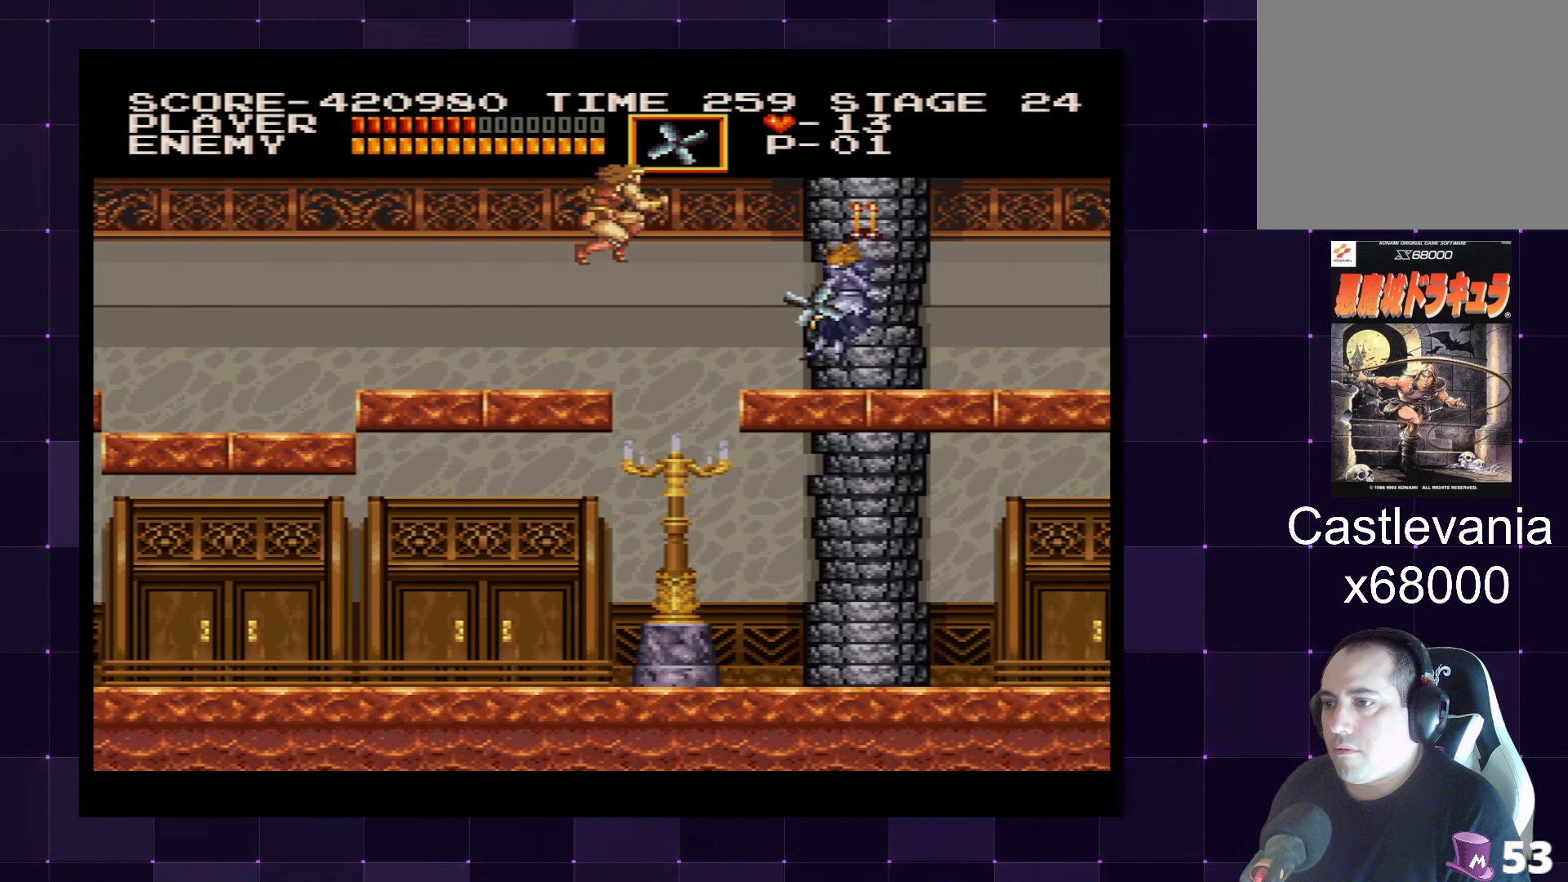
{"buttons": ["DPAD_RIGHT"], "left_stick": "center", "right_stick": "center", "events": [[133, "SQUARE", "down"], [250, "SQUARE", "up"]]}
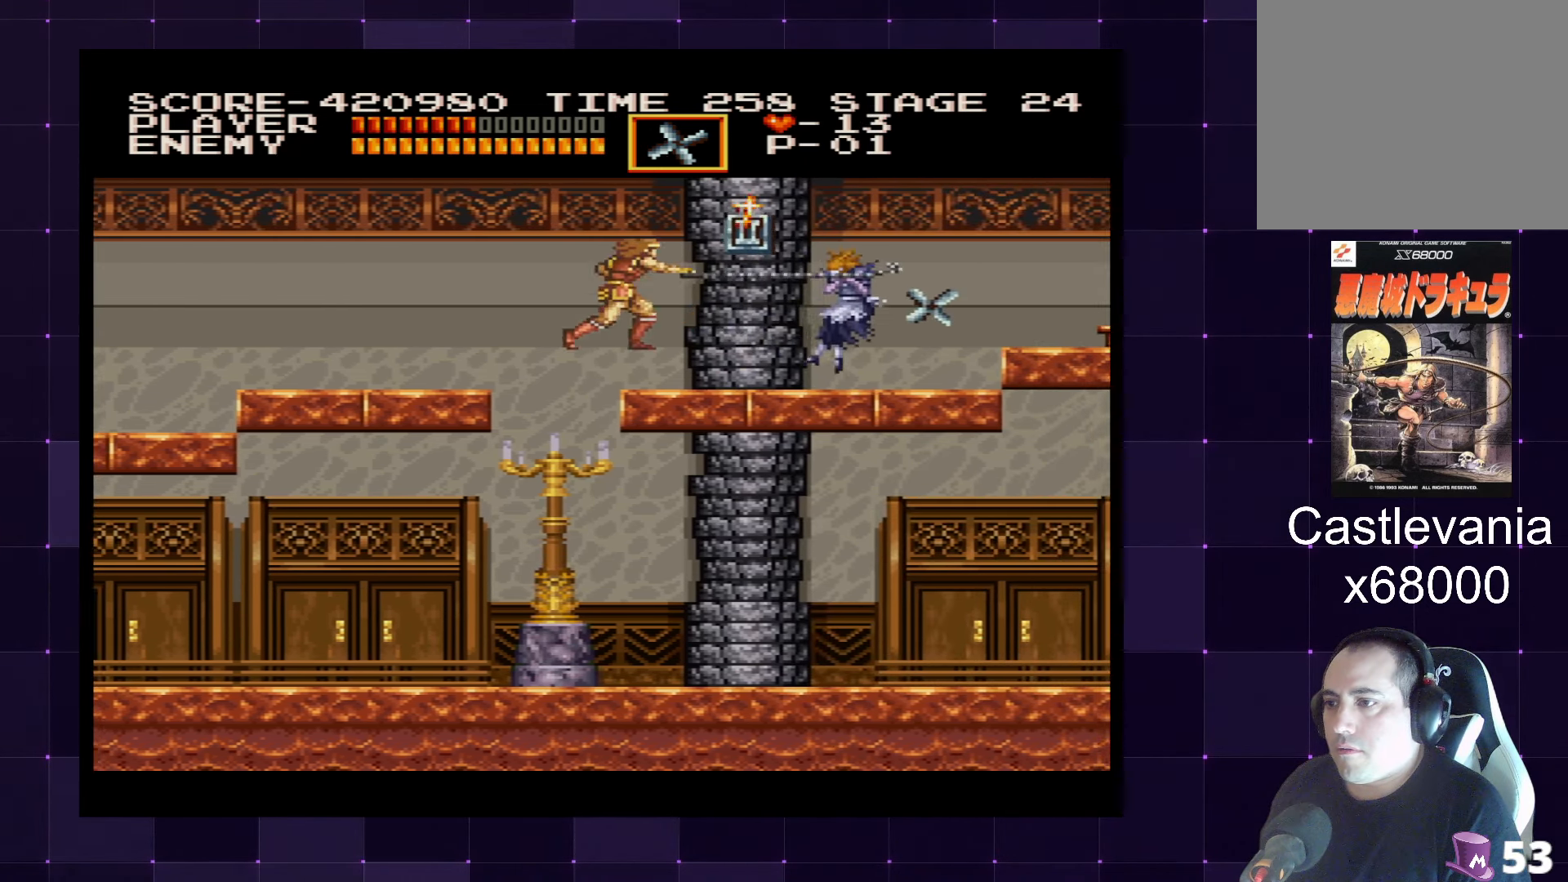
{"buttons": ["DPAD_RIGHT"], "left_stick": "center", "right_stick": "center", "events": [[300, "SQUARE", "down"], [383, "SQUARE", "up"]]}
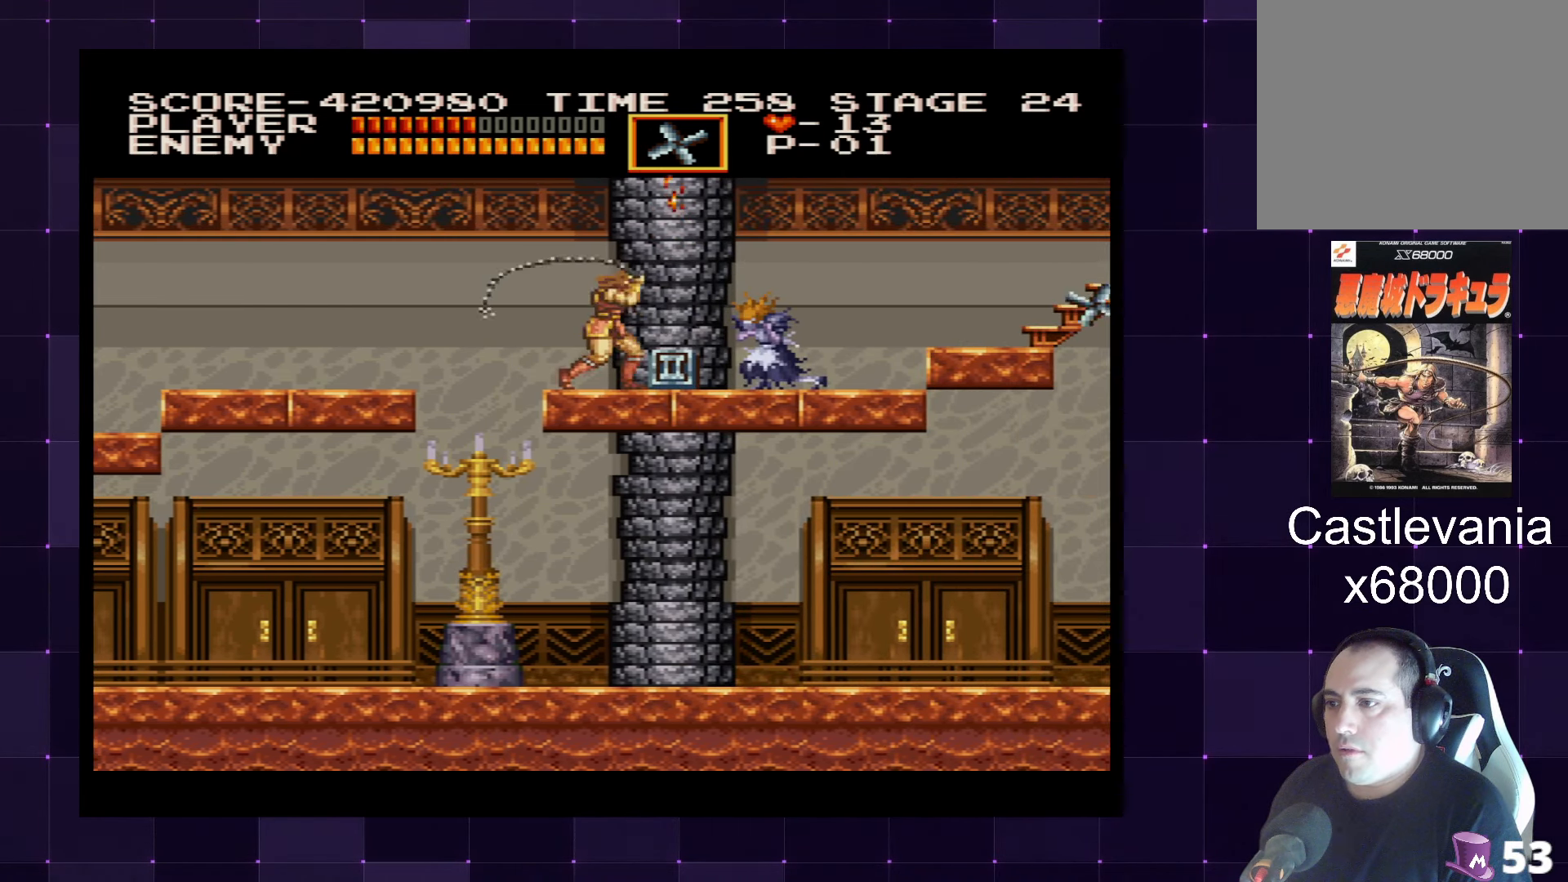
{"buttons": ["SQUARE"], "left_stick": "center", "right_stick": "center", "events": [[200, "SQUARE", "down"], [300, "SQUARE", "up"], [317, "DPAD_RIGHT", "up"], [350, "SQUARE", "down"], [400, "DPAD_RIGHT", "down"], [417, "SQUARE", "up"], [433, "DPAD_RIGHT", "up"], [483, "SQUARE", "down"]]}
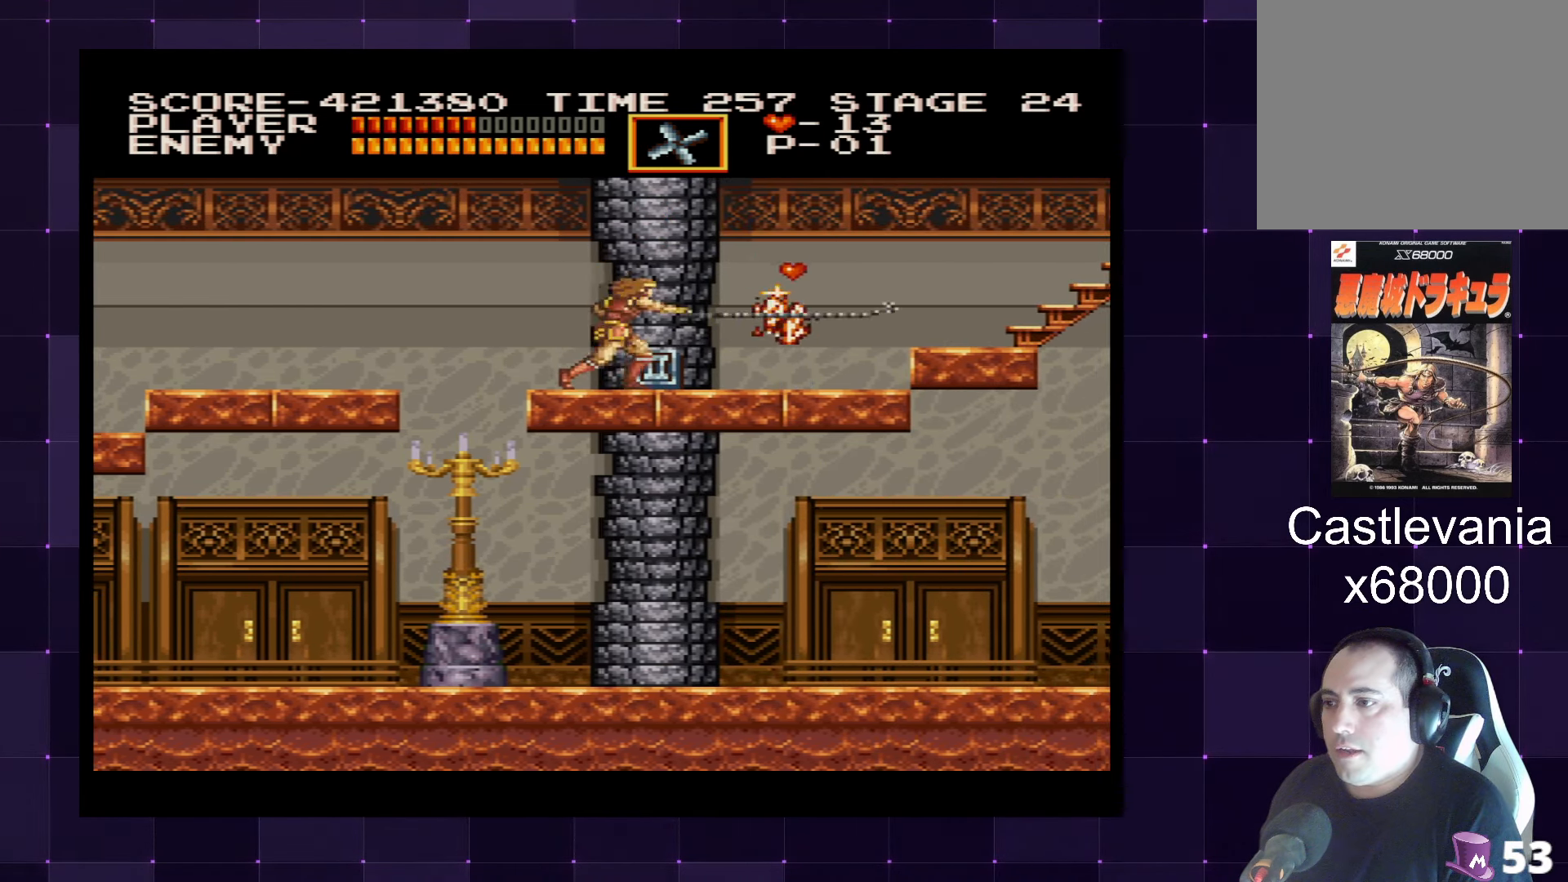
{"buttons": ["DPAD_RIGHT"], "left_stick": "center", "right_stick": "center", "events": [[17, "DPAD_RIGHT", "down"], [50, "SQUARE", "up"]]}
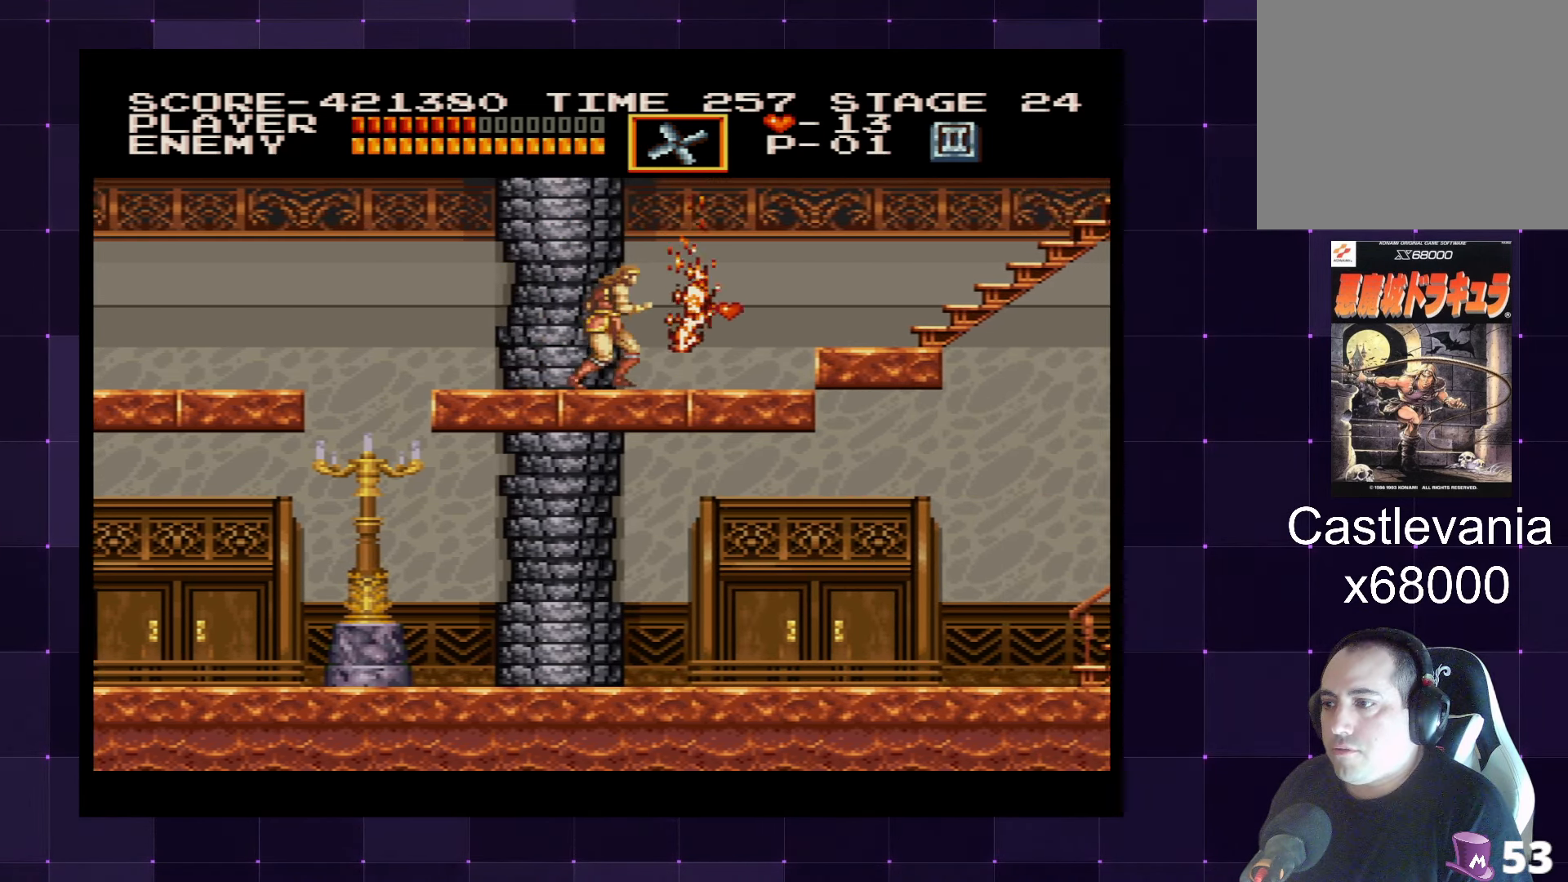
{"buttons": ["CROSS", "DPAD_RIGHT"], "left_stick": "center", "right_stick": "center", "events": [[450, "CROSS", "down"]]}
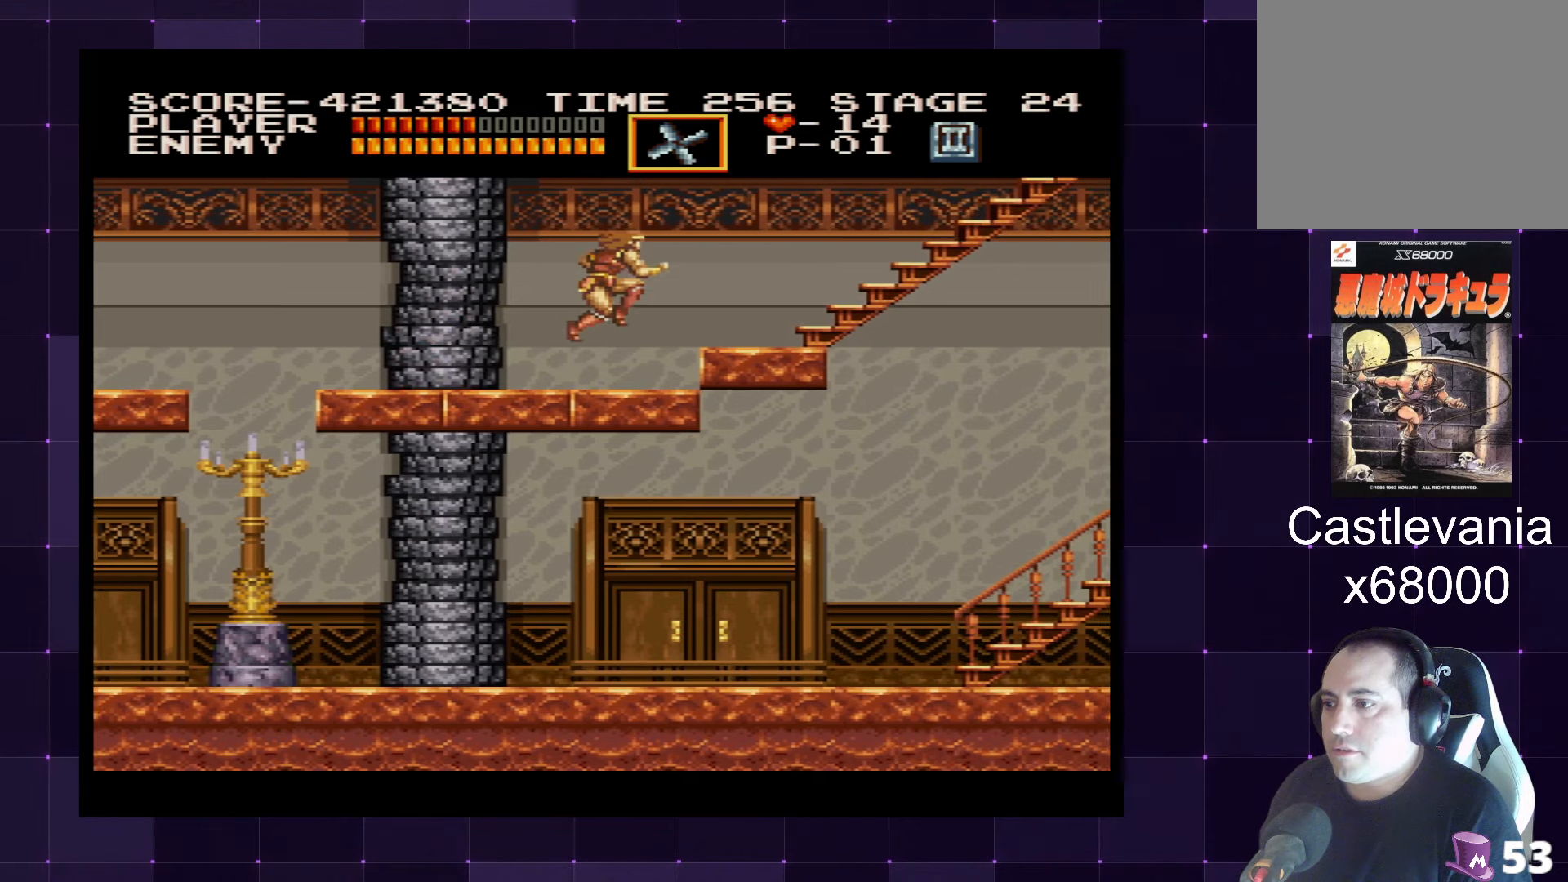
{"buttons": ["DPAD_RIGHT"], "left_stick": "center", "right_stick": "center", "events": [[50, "CROSS", "up"]]}
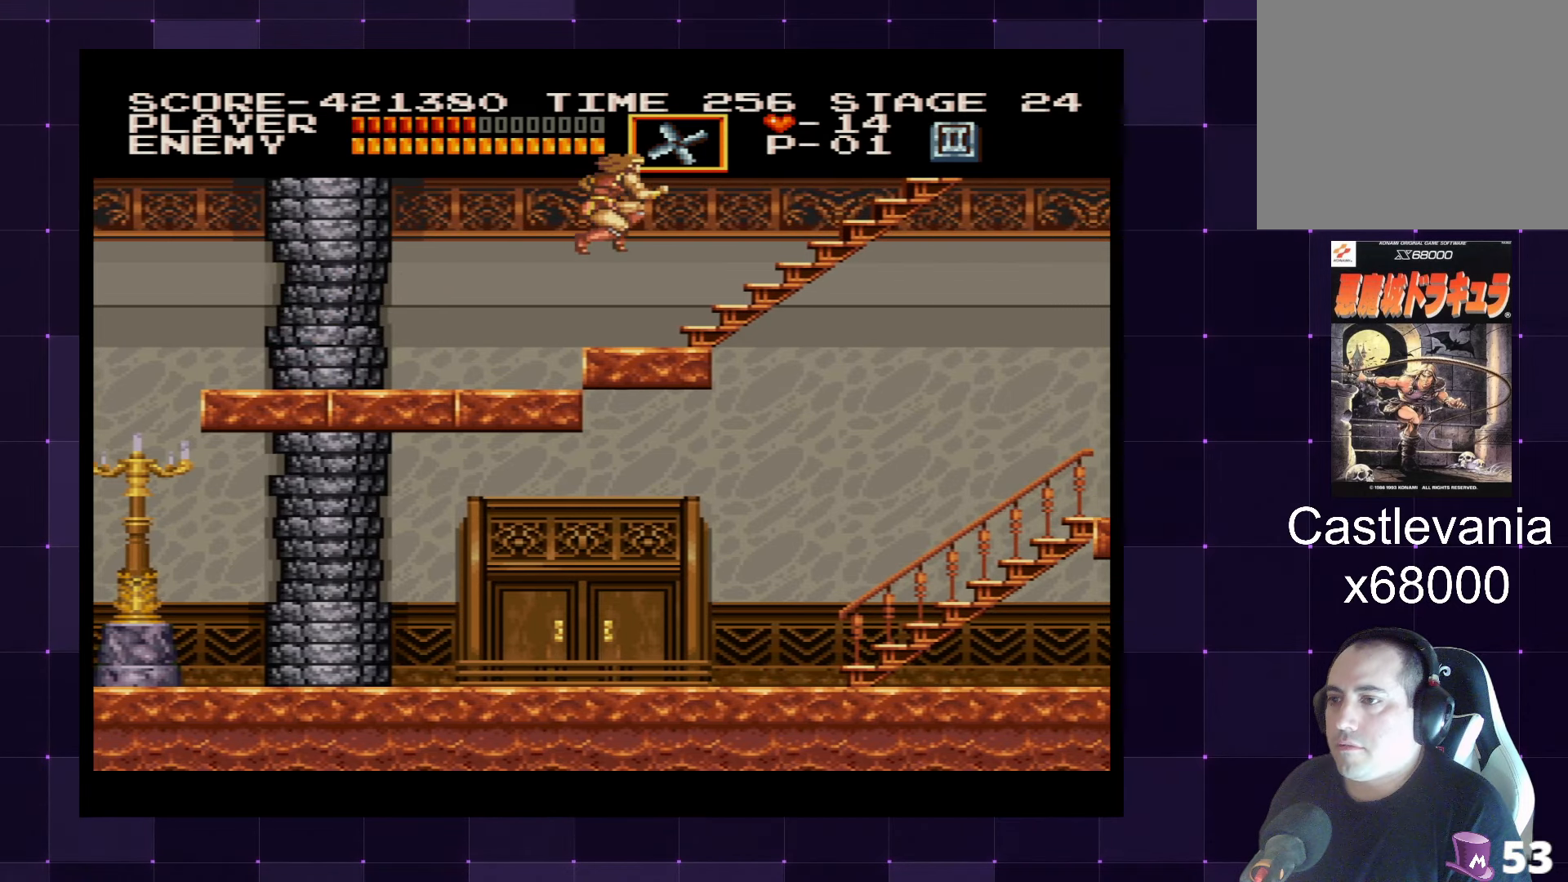
{"buttons": ["DPAD_UP"], "left_stick": "center", "right_stick": "center", "events": [[50, "DPAD_UP", "down"], [217, "DPAD_RIGHT", "up"]]}
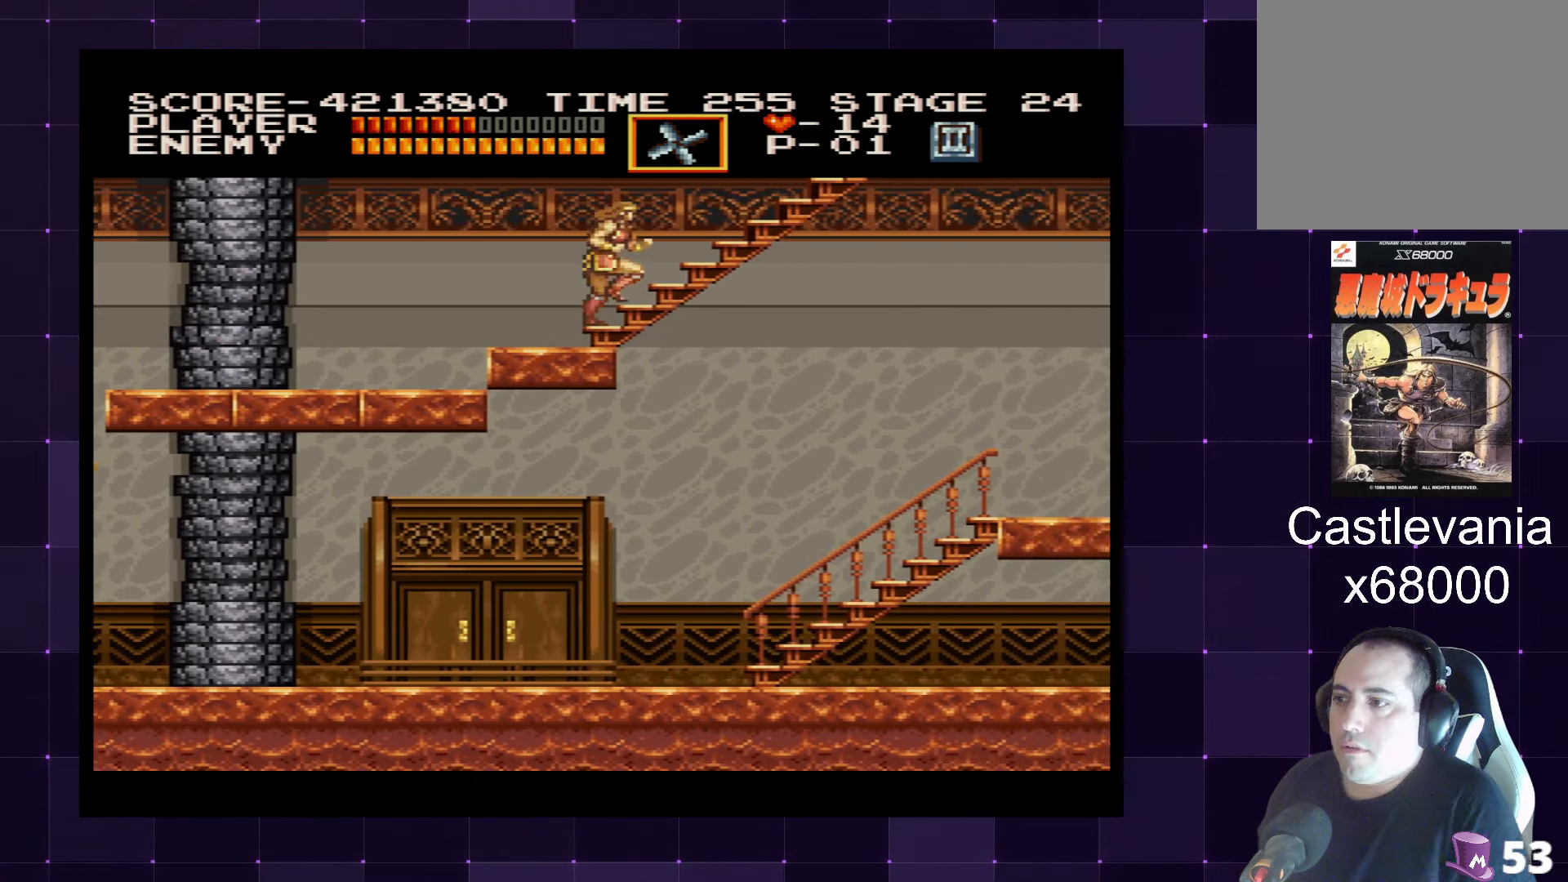
{"buttons": ["DPAD_UP"], "left_stick": "center", "right_stick": "center", "events": []}
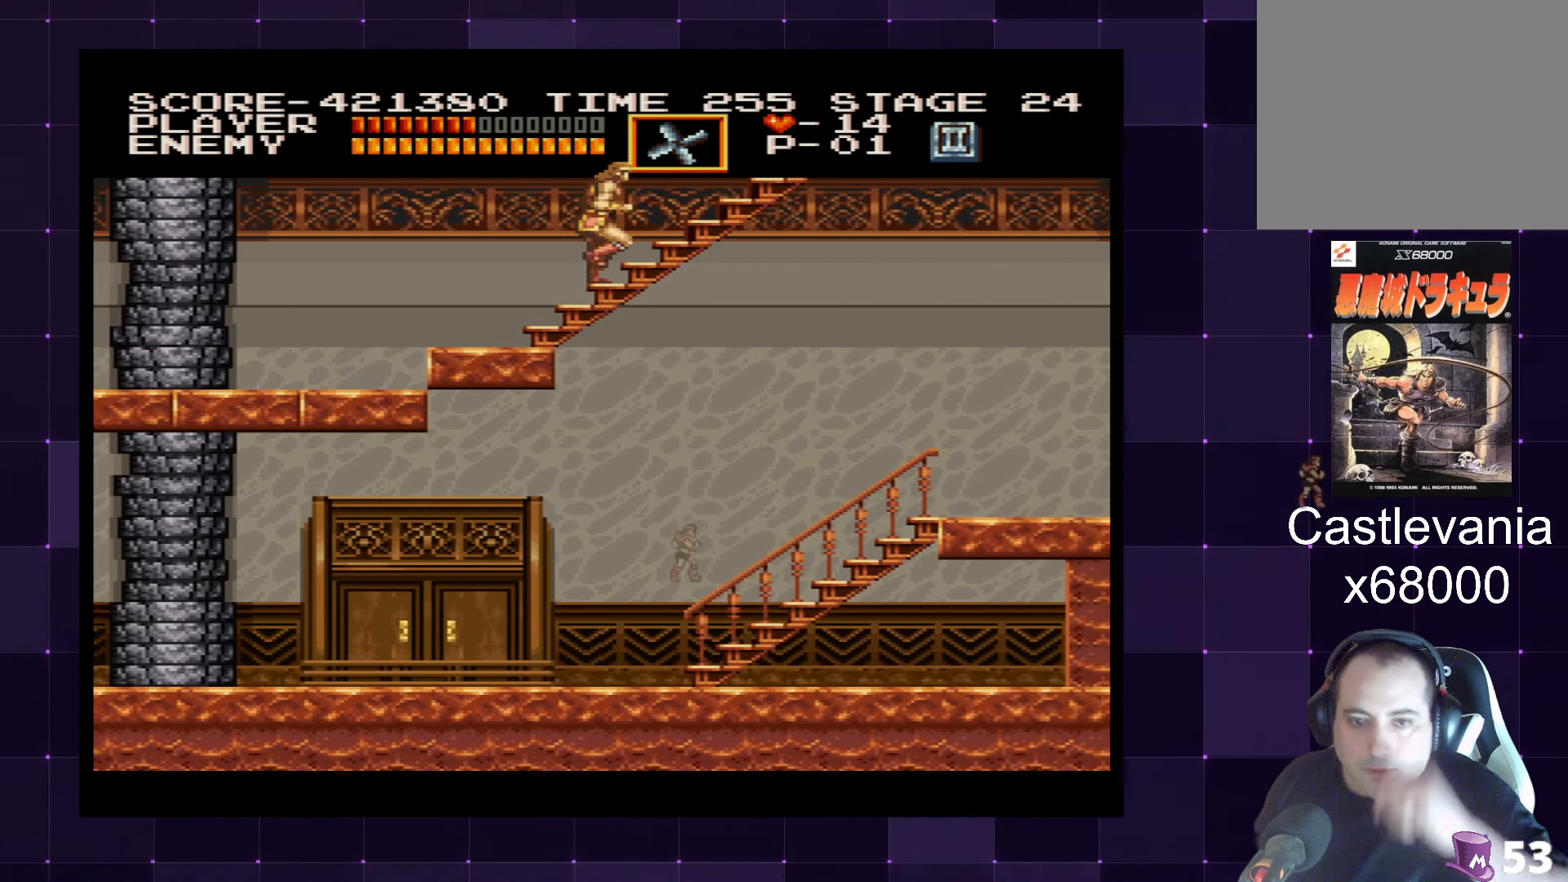
{"buttons": ["DPAD_UP"], "left_stick": "center", "right_stick": "center", "events": []}
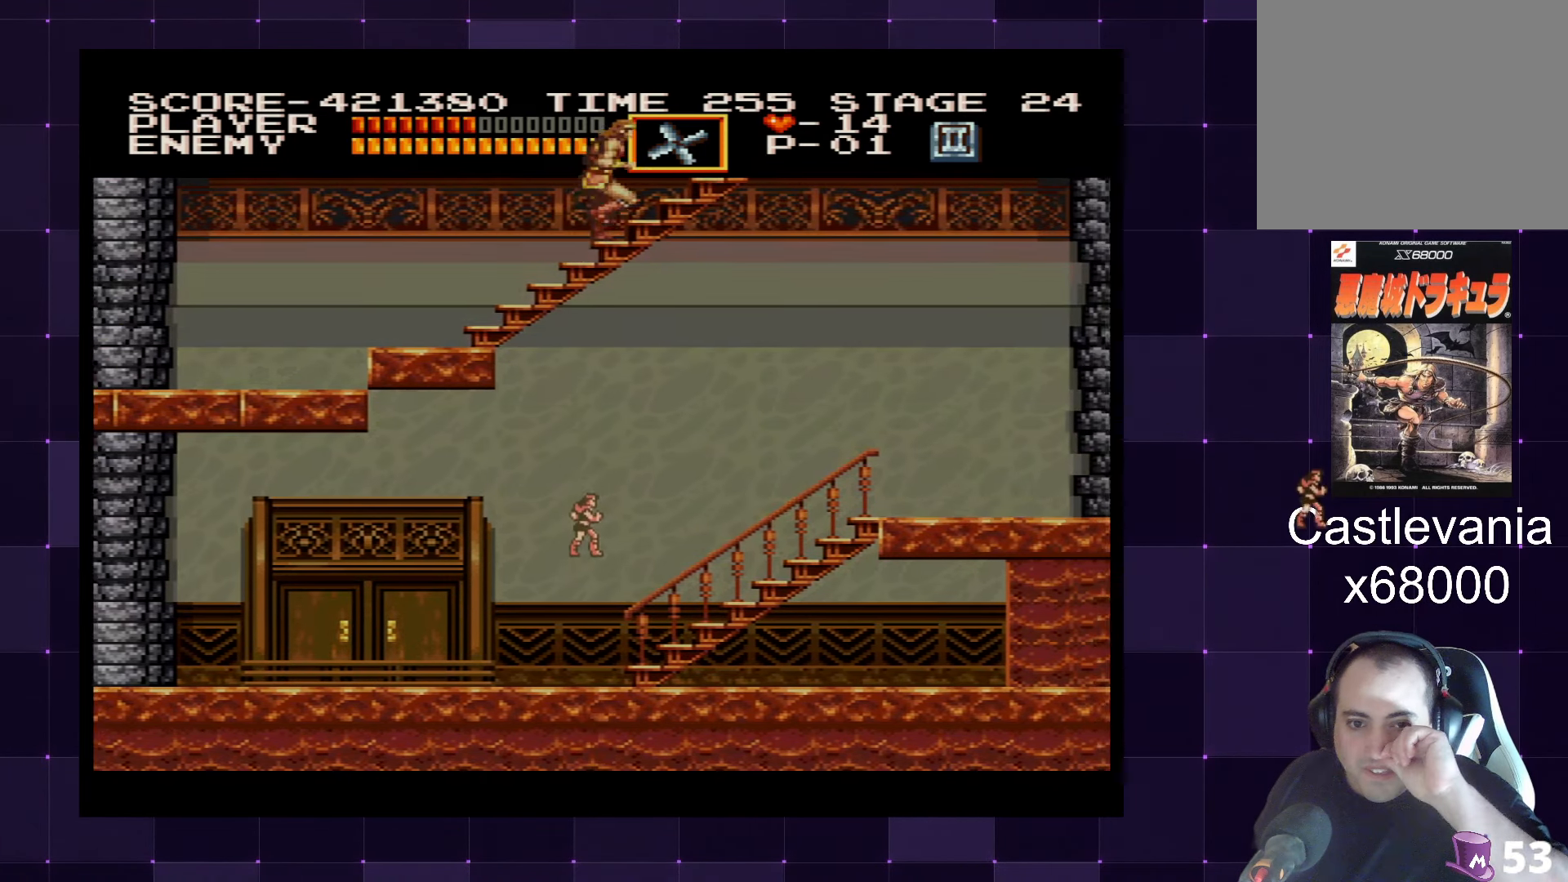
{"buttons": ["DPAD_UP"], "left_stick": "center", "right_stick": "center", "events": []}
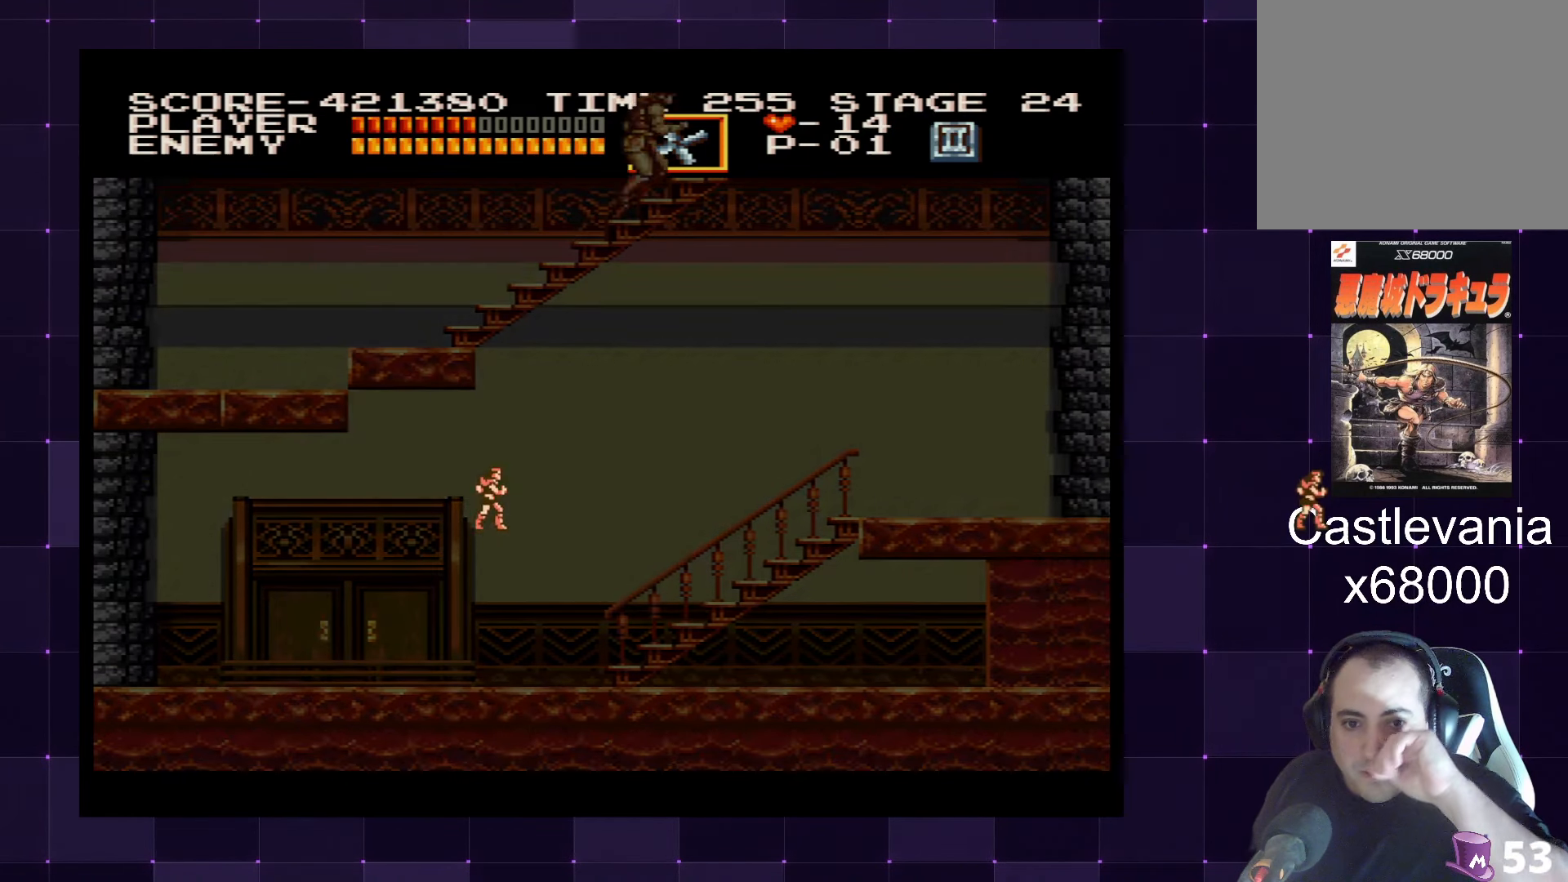
{"buttons": ["DPAD_UP"], "left_stick": "center", "right_stick": "center", "events": []}
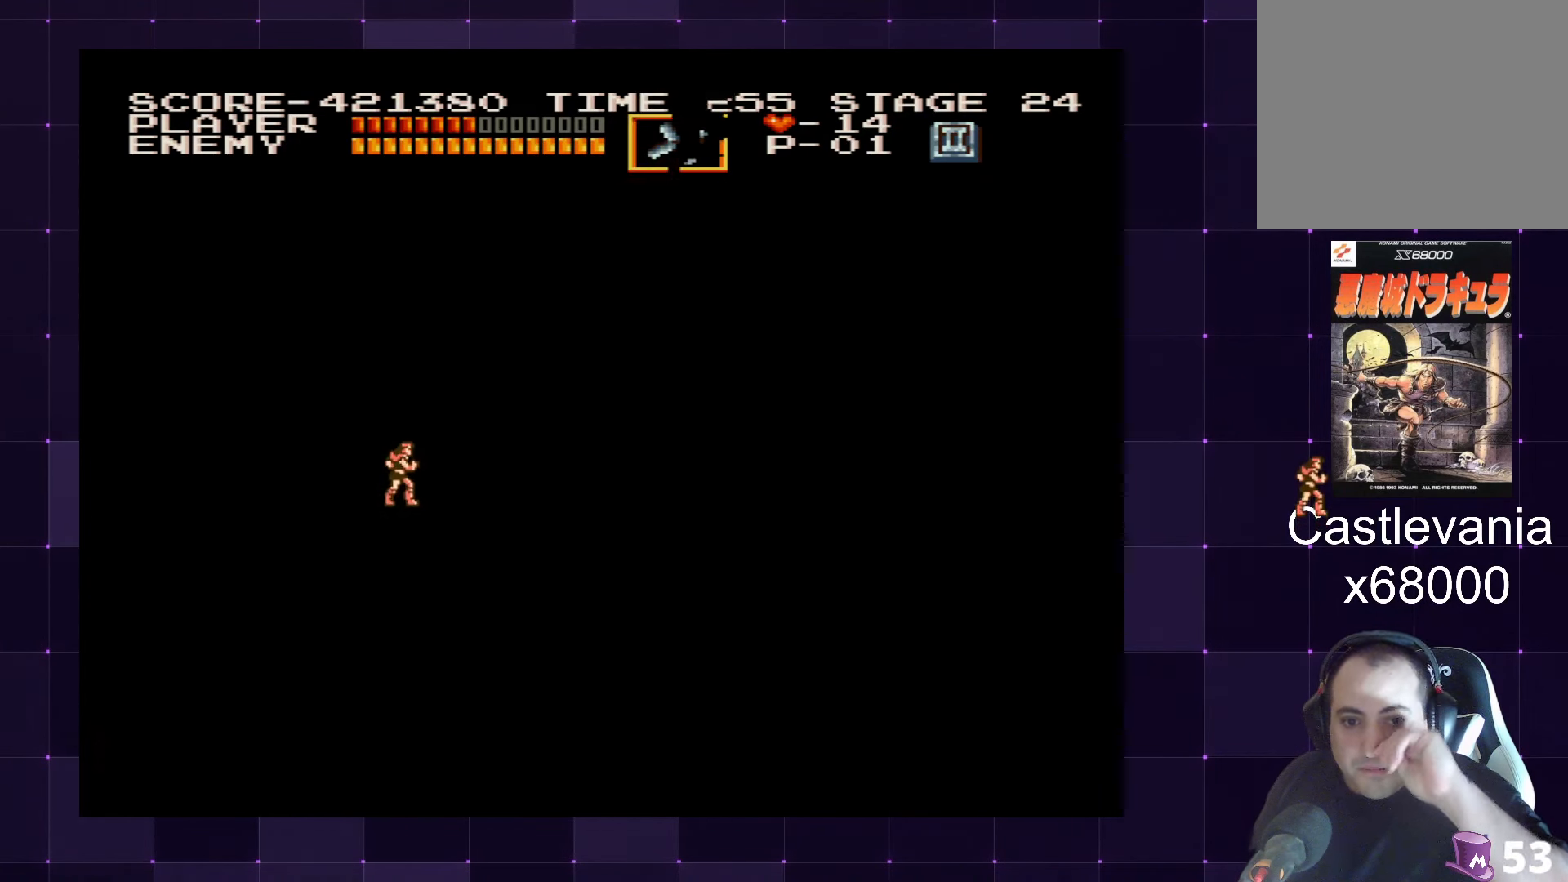
{"buttons": ["DPAD_UP"], "left_stick": "center", "right_stick": "center", "events": []}
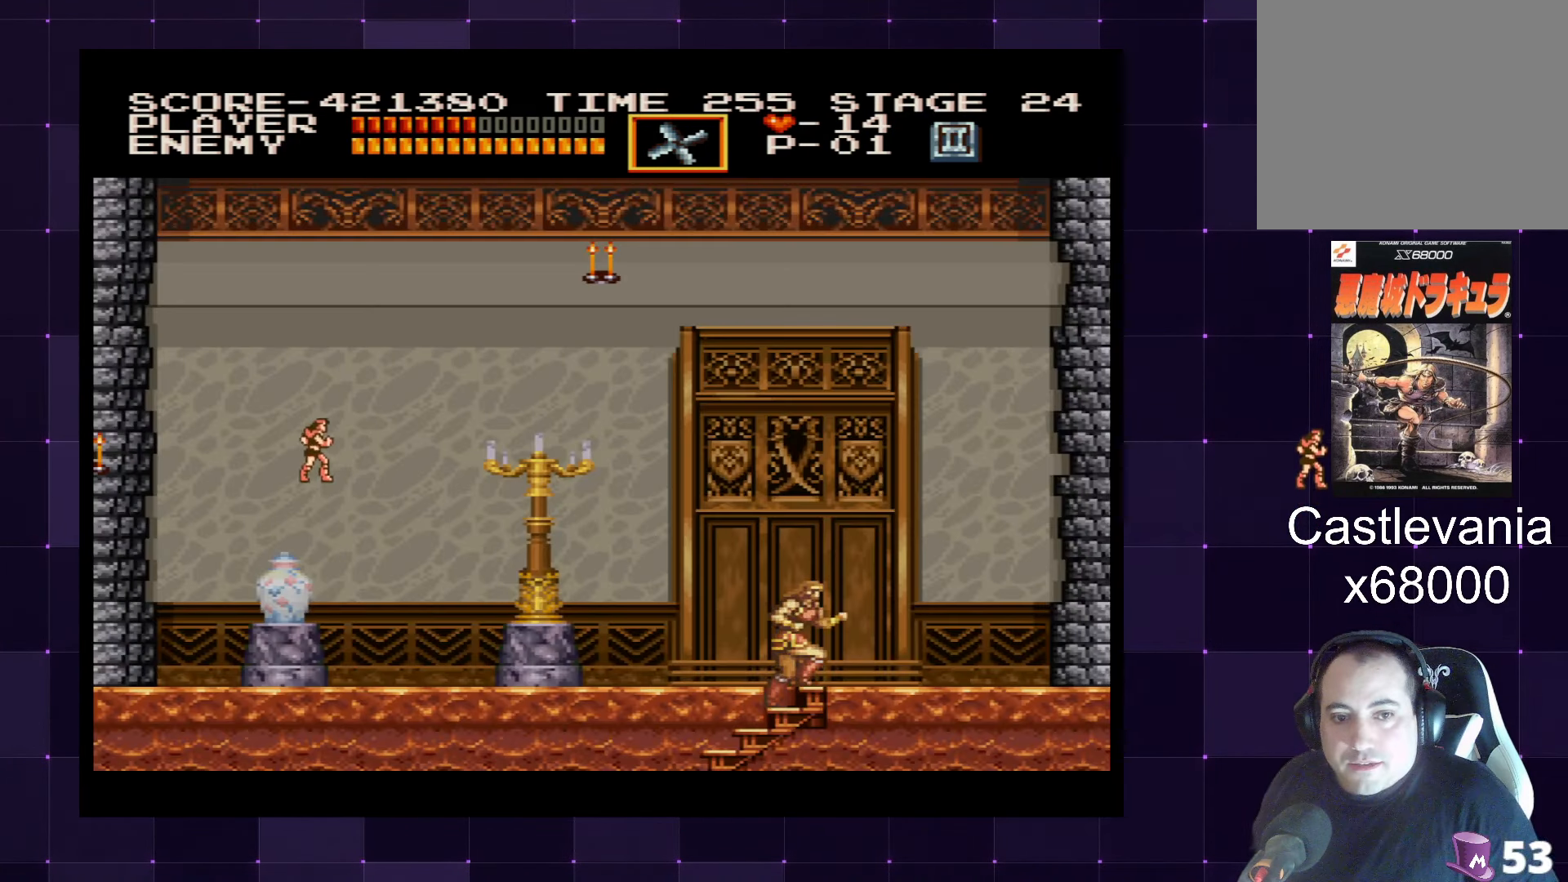
{"buttons": ["DPAD_UP"], "left_stick": "center", "right_stick": "center", "events": []}
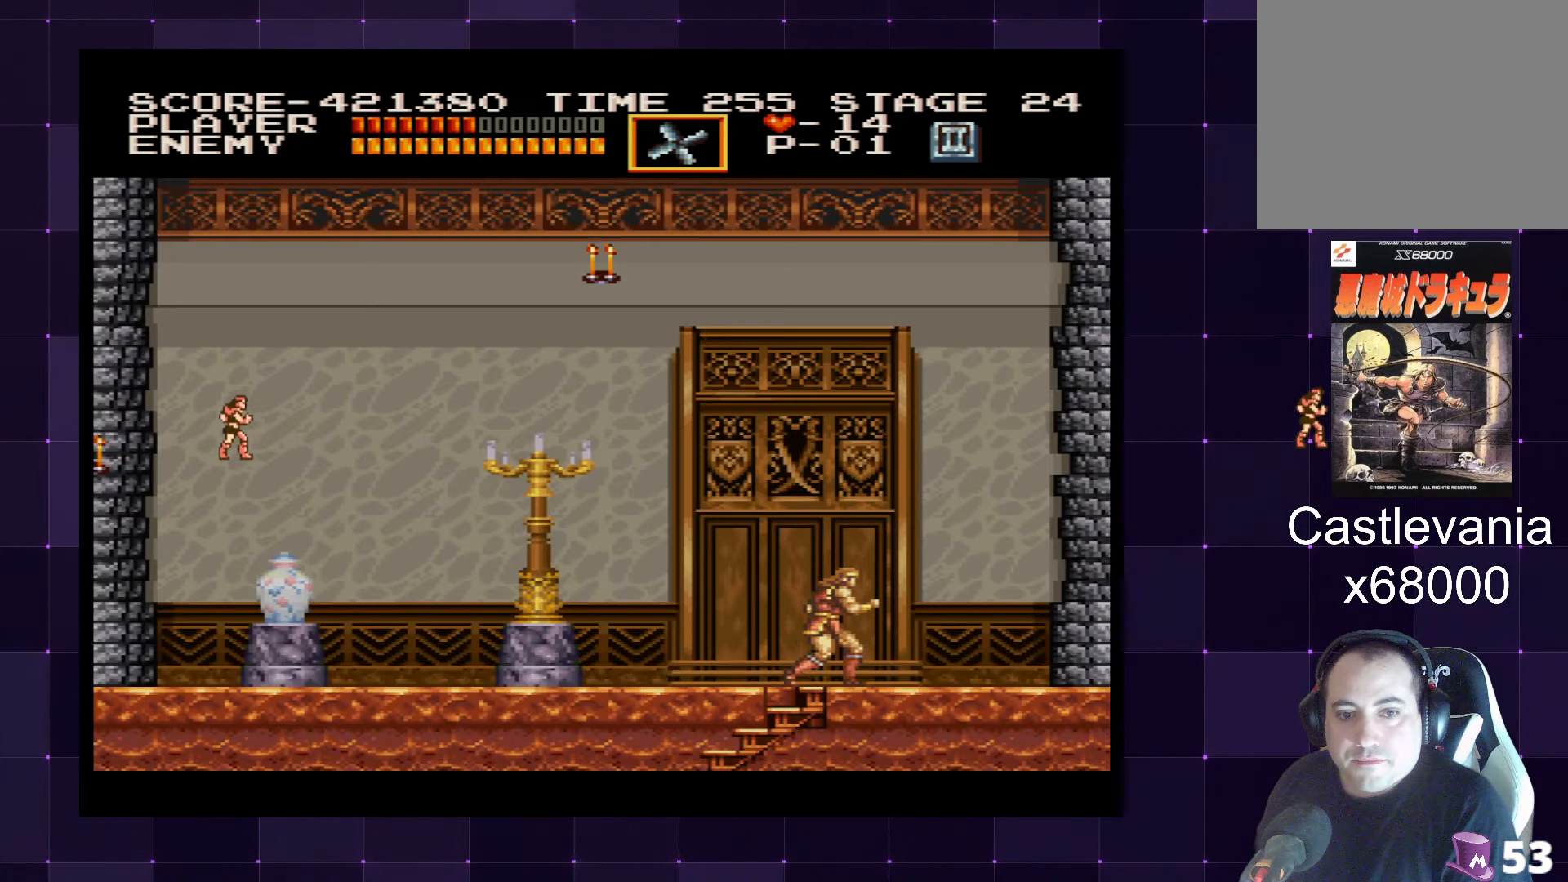
{"buttons": [], "left_stick": "center", "right_stick": "center", "events": [[134, "DPAD_RIGHT", "down"], [284, "DPAD_RIGHT", "up"], [334, "DPAD_UP", "up"], [384, "DPAD_LEFT", "down"], [500, "DPAD_LEFT", "up"]]}